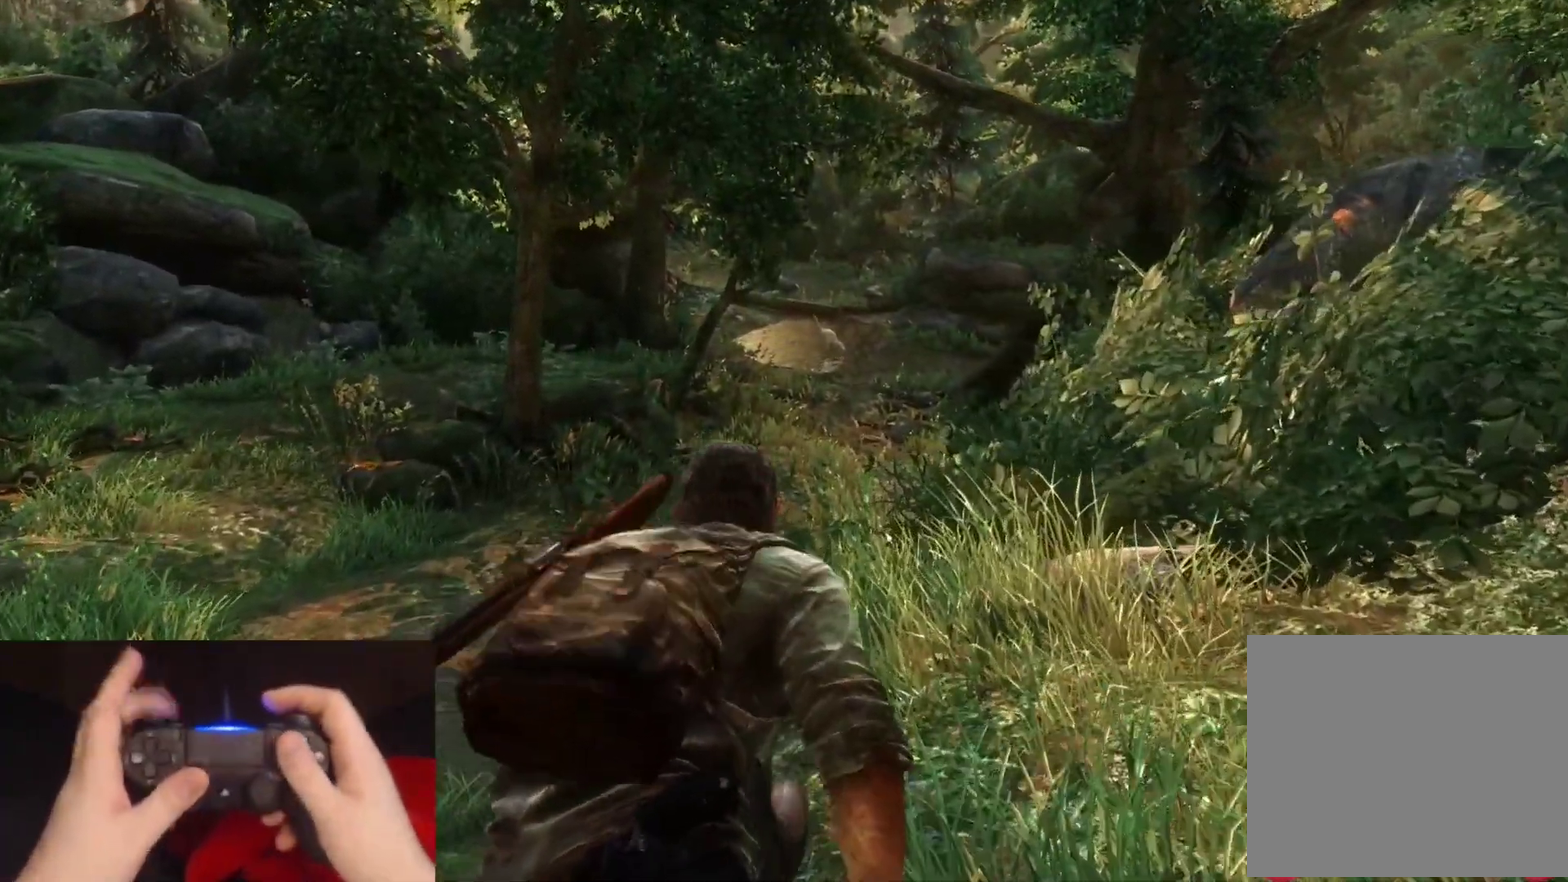
Gameplay with a controller (PlayStation layout); each line is a JSON object with the inputs held at the frame after it. "events" lists button and stick changes between this image and that frame as [ms after this image, input, new state], when the widget could be followed in between.
{"buttons": [], "left_stick": "up", "right_stick": "center", "events": [[83, "L2", "down"], [200, "L2", "up"], [333, "L2", "down"], [467, "L2", "up"]]}
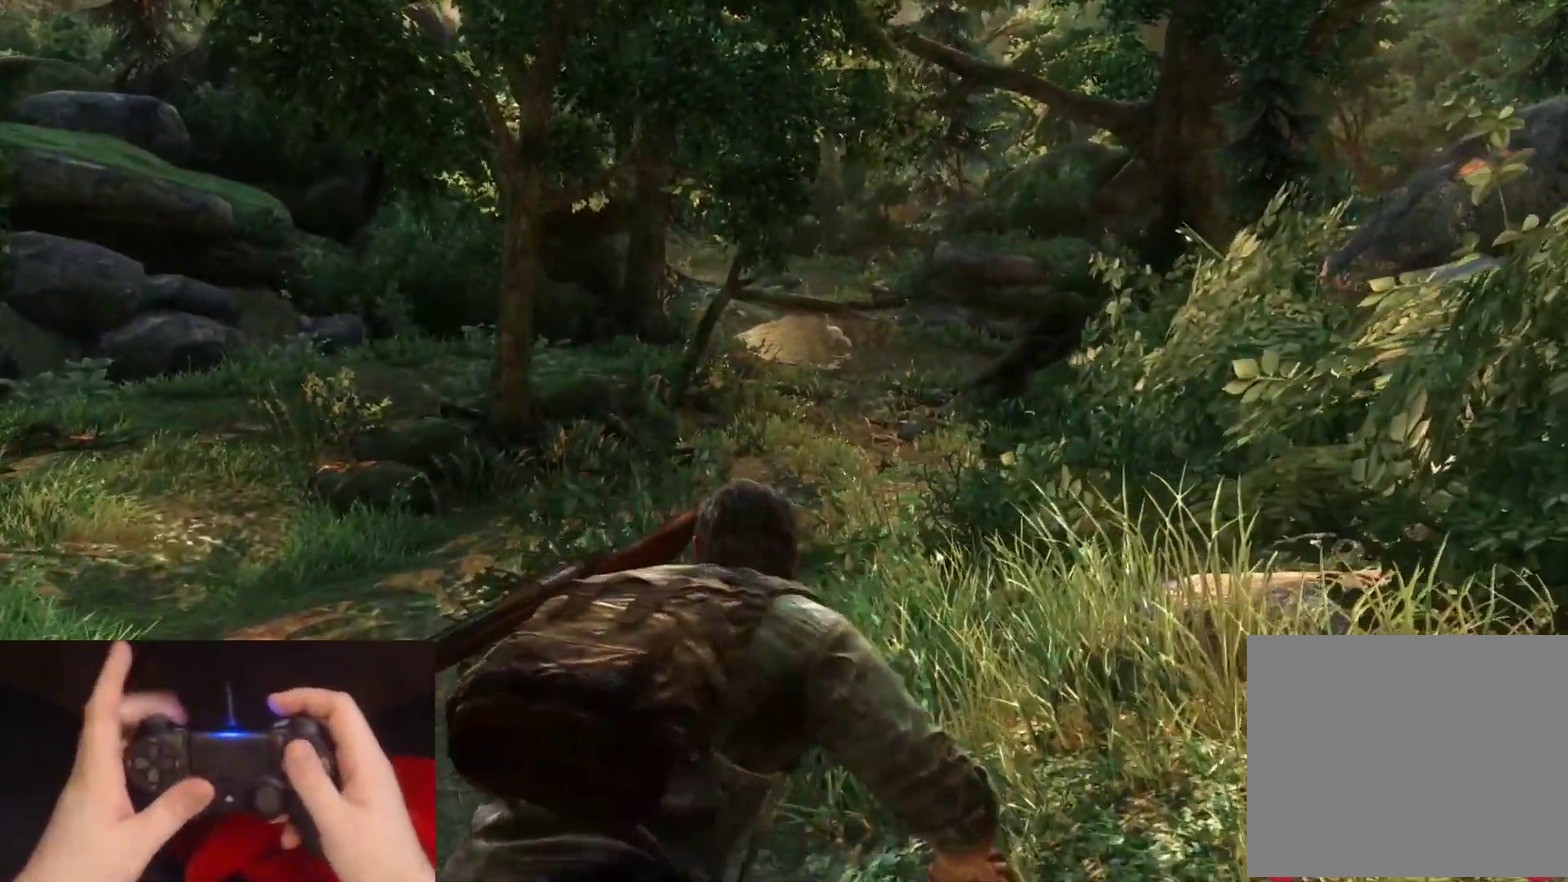
{"buttons": [], "left_stick": "up", "right_stick": "center", "events": [[67, "L2", "down"], [200, "L2", "up"], [350, "L2", "down"], [467, "L2", "up"]]}
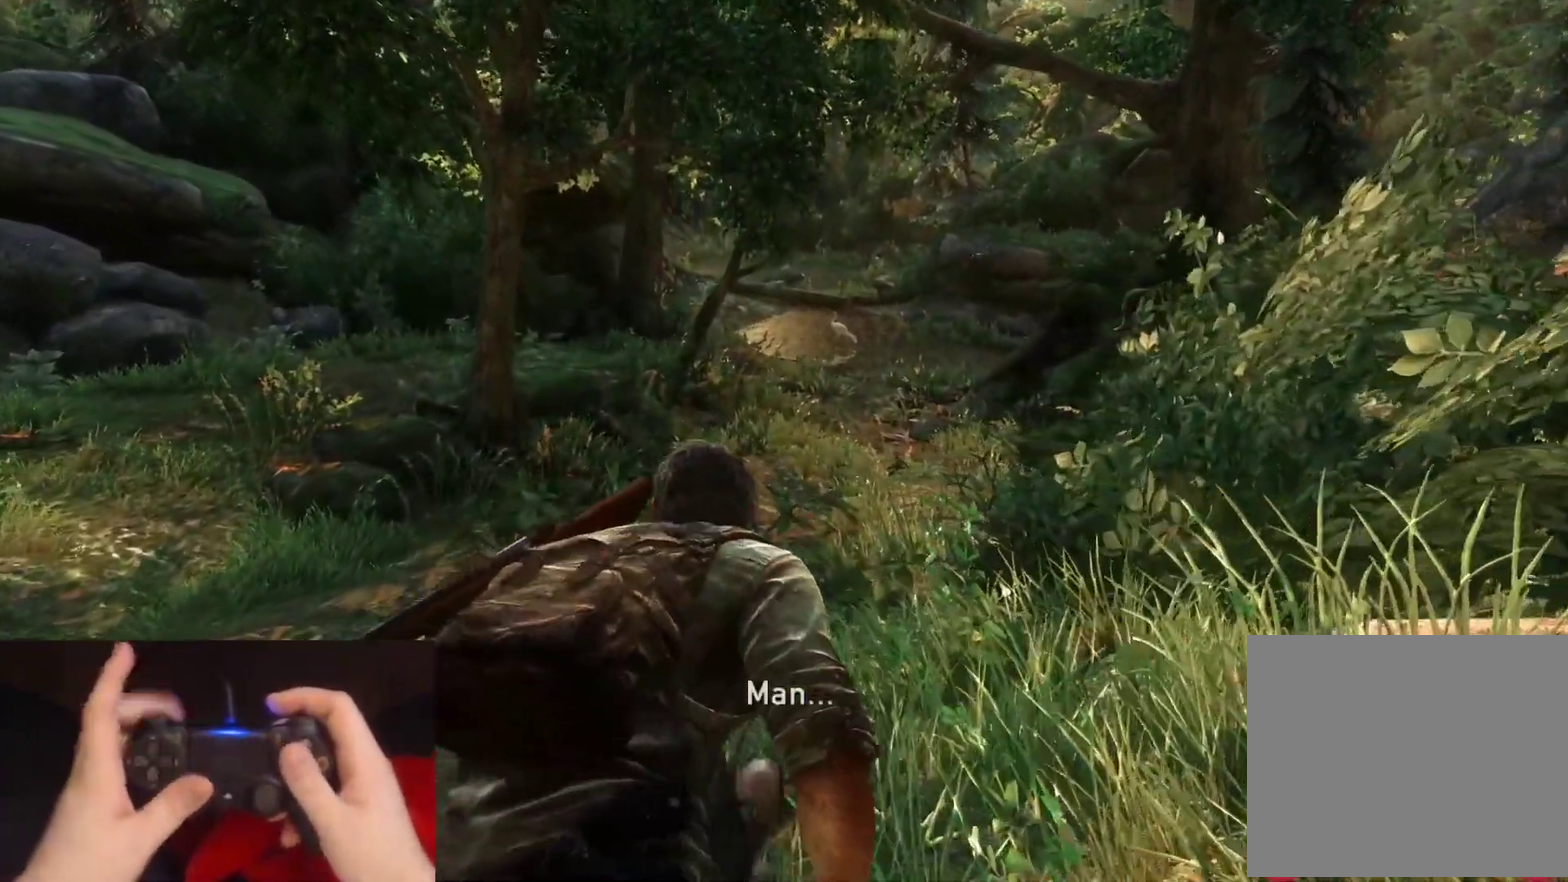
{"buttons": [], "left_stick": "up", "right_stick": "center", "events": [[100, "L2", "down"], [217, "L2", "up"], [350, "L2", "down"], [467, "L2", "up"]]}
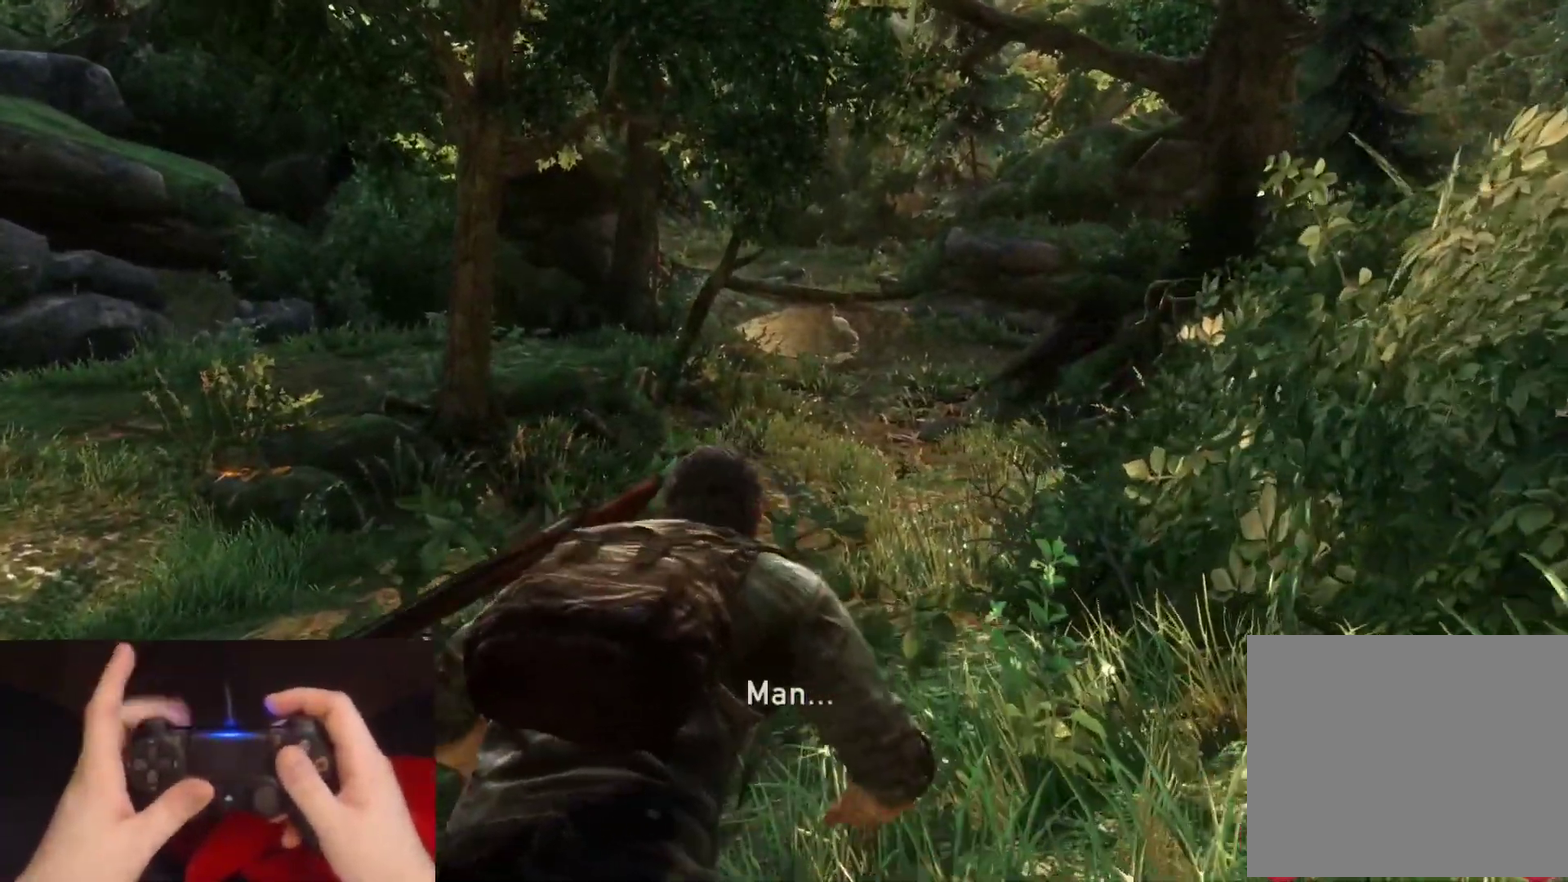
{"buttons": ["L2"], "left_stick": "up", "right_stick": "center", "events": [[83, "L2", "down"], [217, "L2", "up"], [333, "L2", "down"]]}
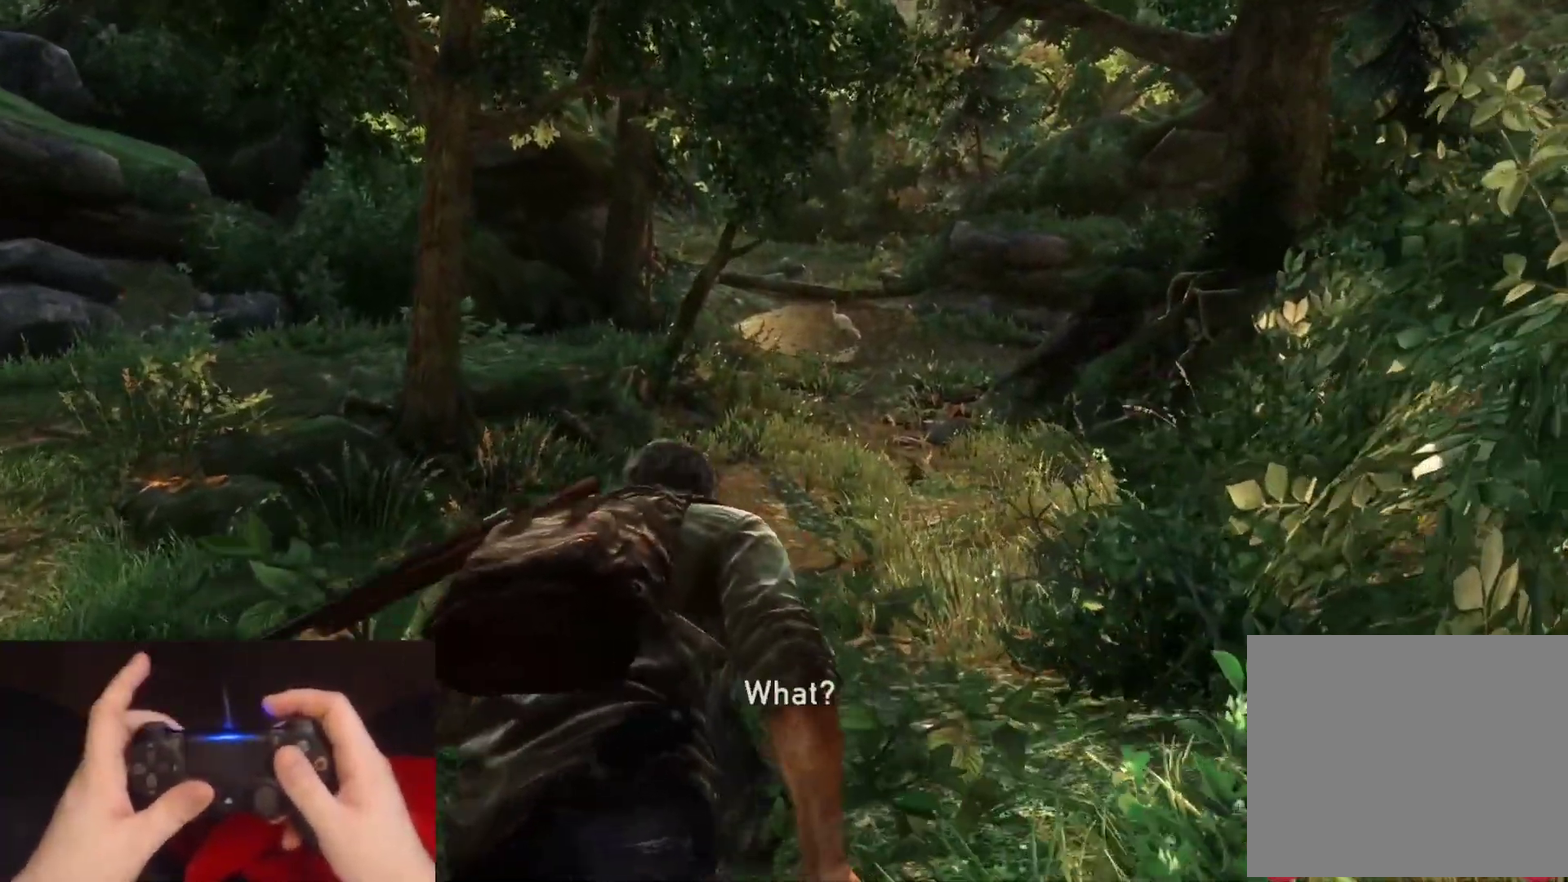
{"buttons": [], "left_stick": "up", "right_stick": "center", "events": [[367, "L3", "down"], [467, "L2", "up"], [500, "L3", "up"]]}
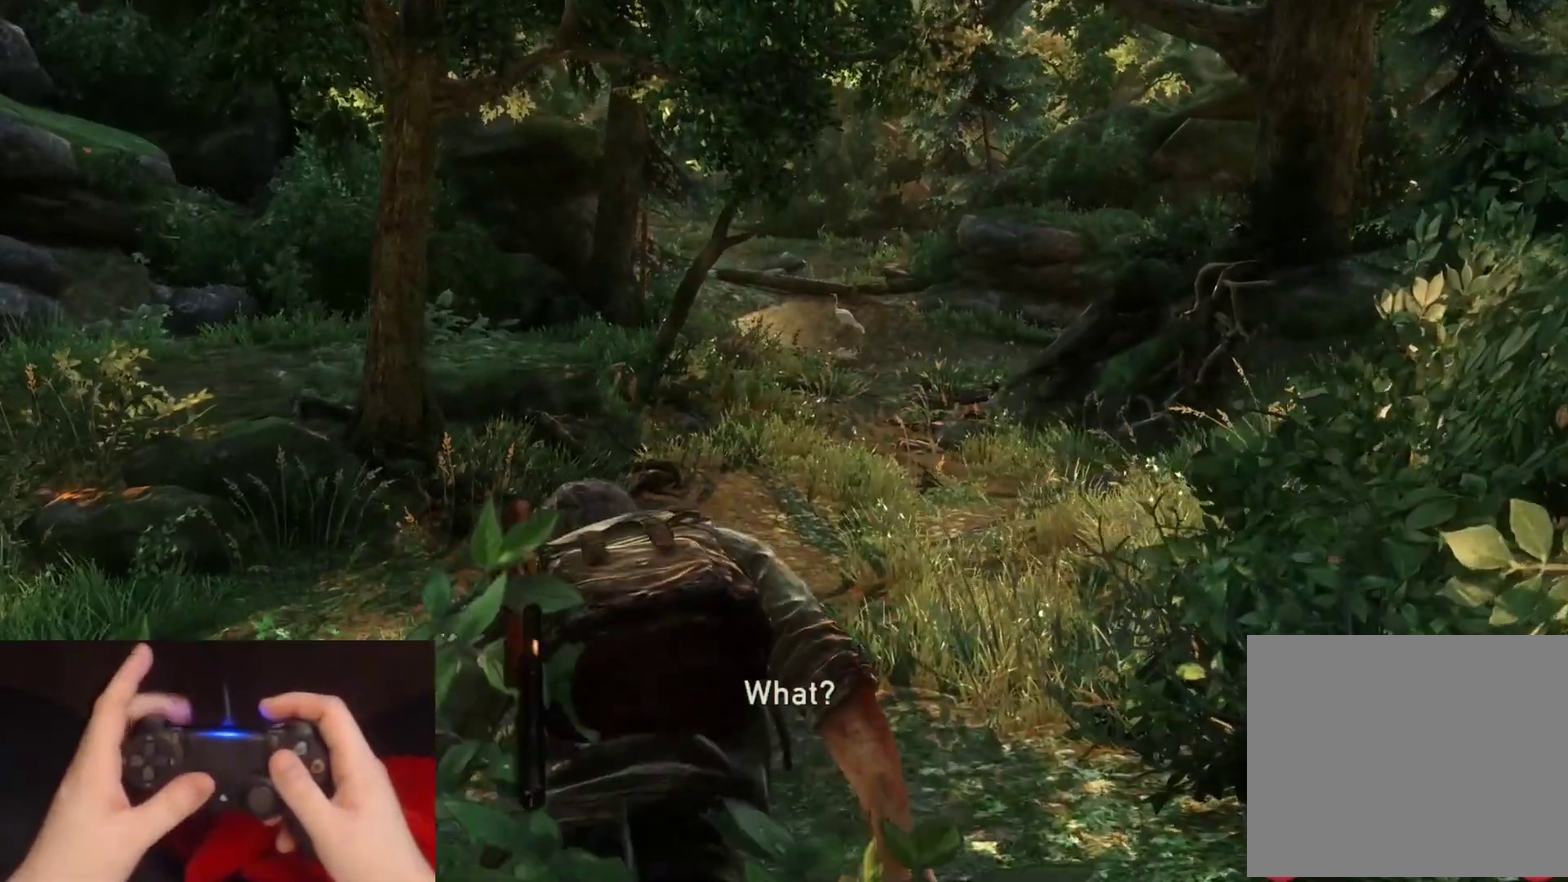
{"buttons": [], "left_stick": "up", "right_stick": "center", "events": []}
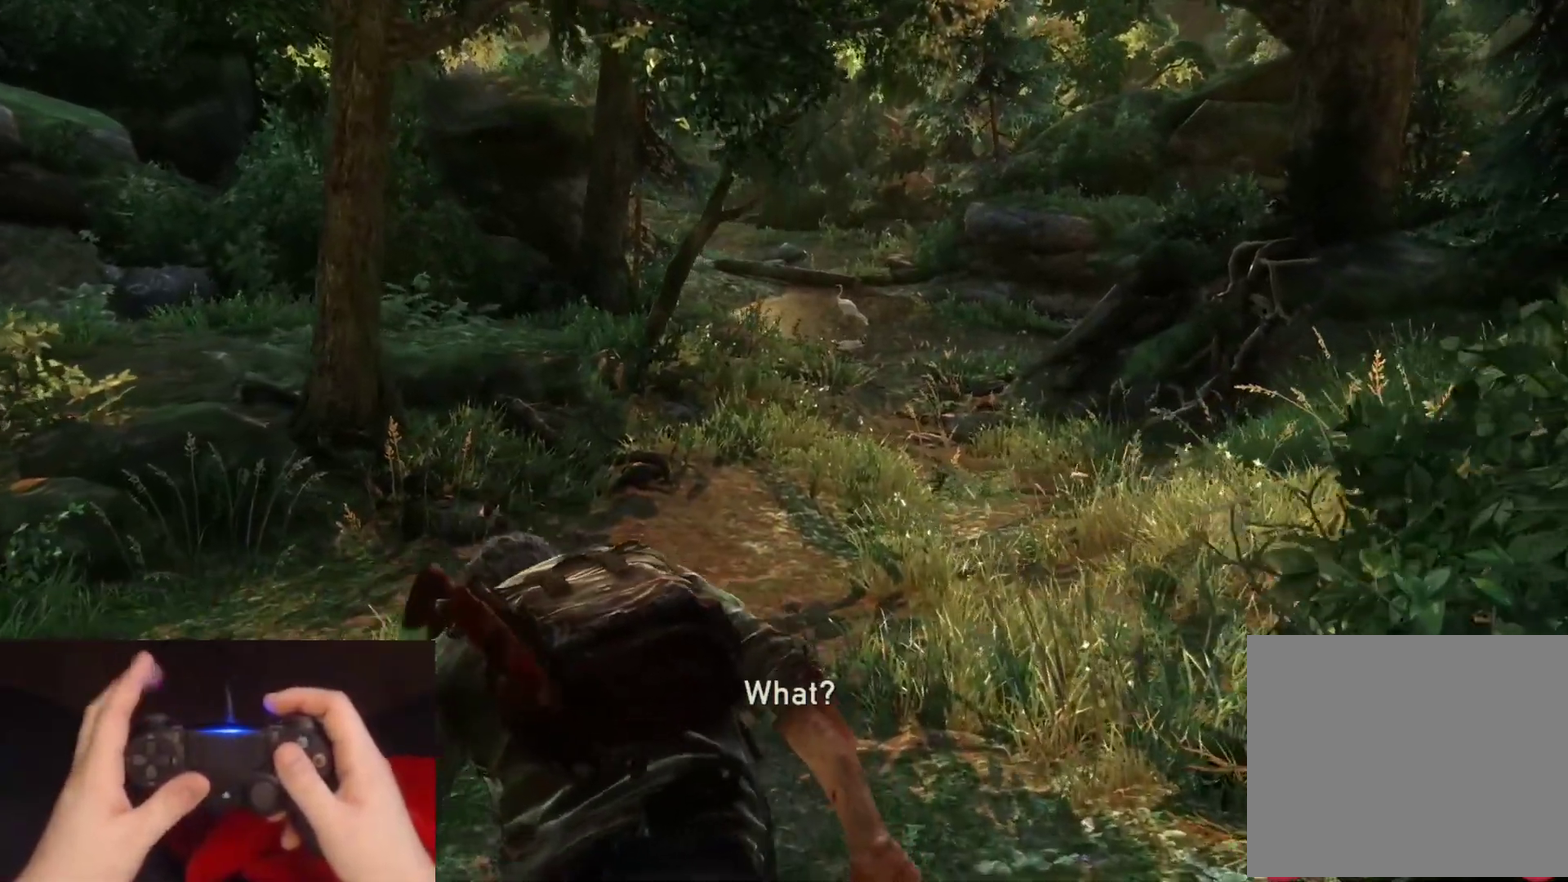
{"buttons": [], "left_stick": "up", "right_stick": "center", "events": [[133, "L2", "down"], [283, "L2", "up"]]}
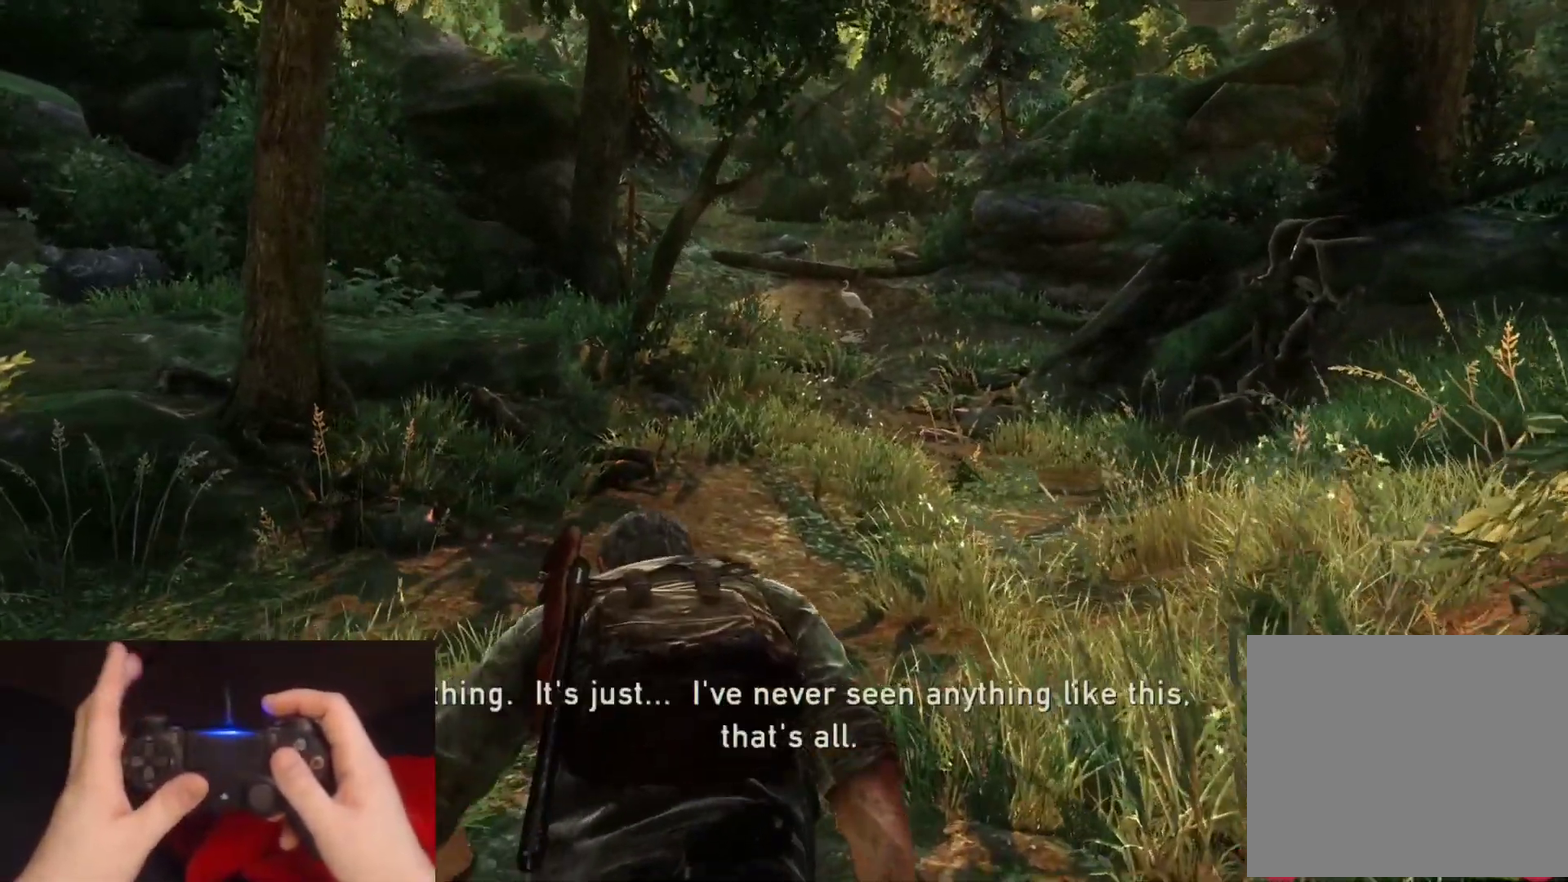
{"buttons": [], "left_stick": "up", "right_stick": "center", "events": [[50, "L2", "down"], [217, "L2", "up"]]}
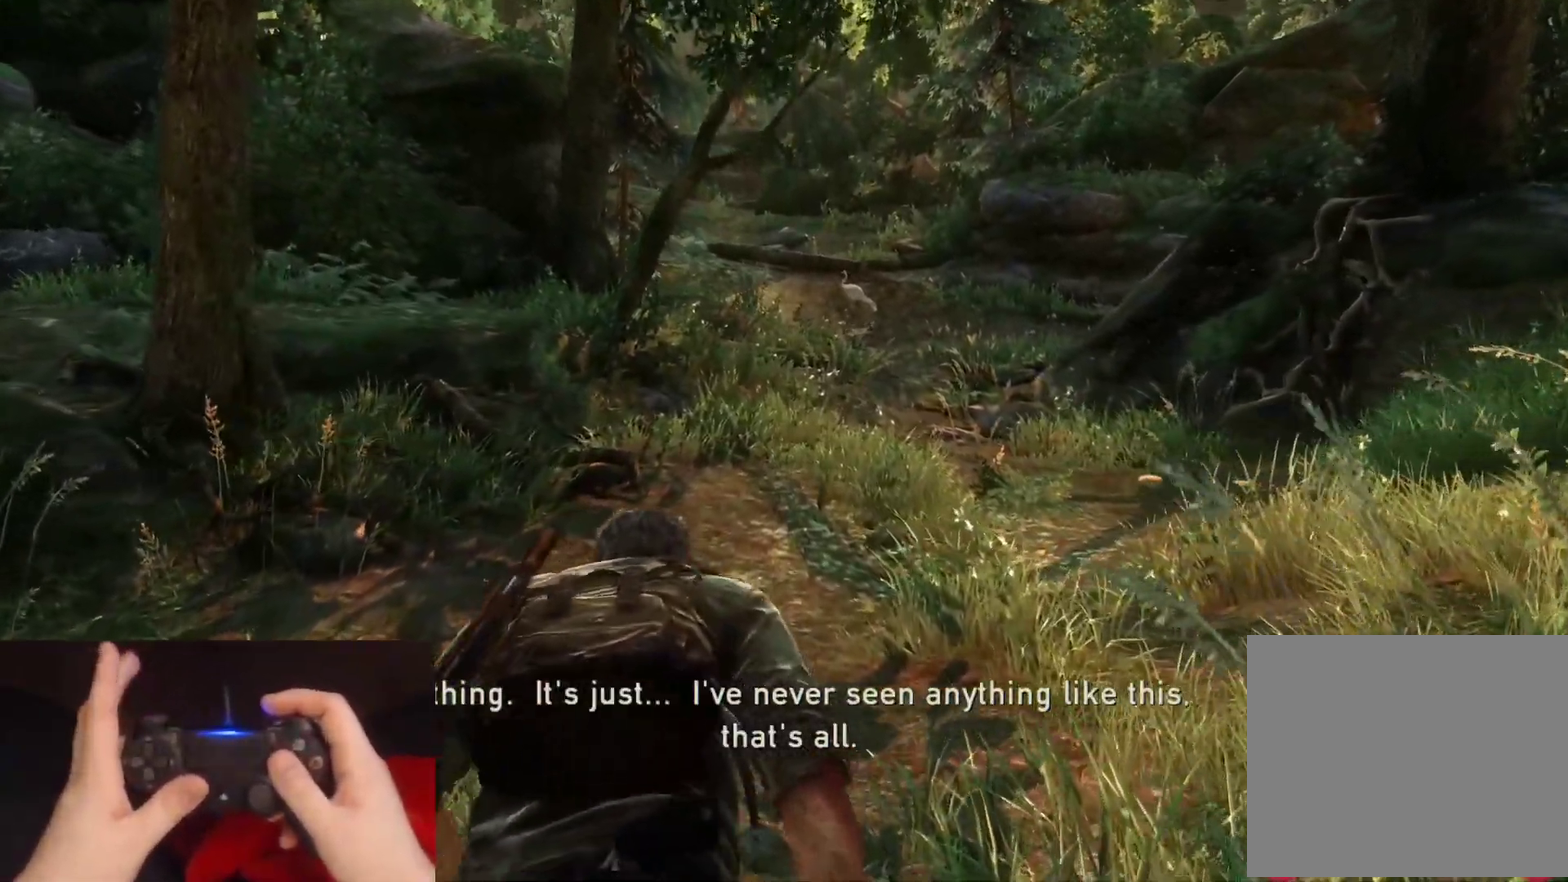
{"buttons": ["L2"], "left_stick": "up", "right_stick": "center", "events": [[467, "L2", "down"]]}
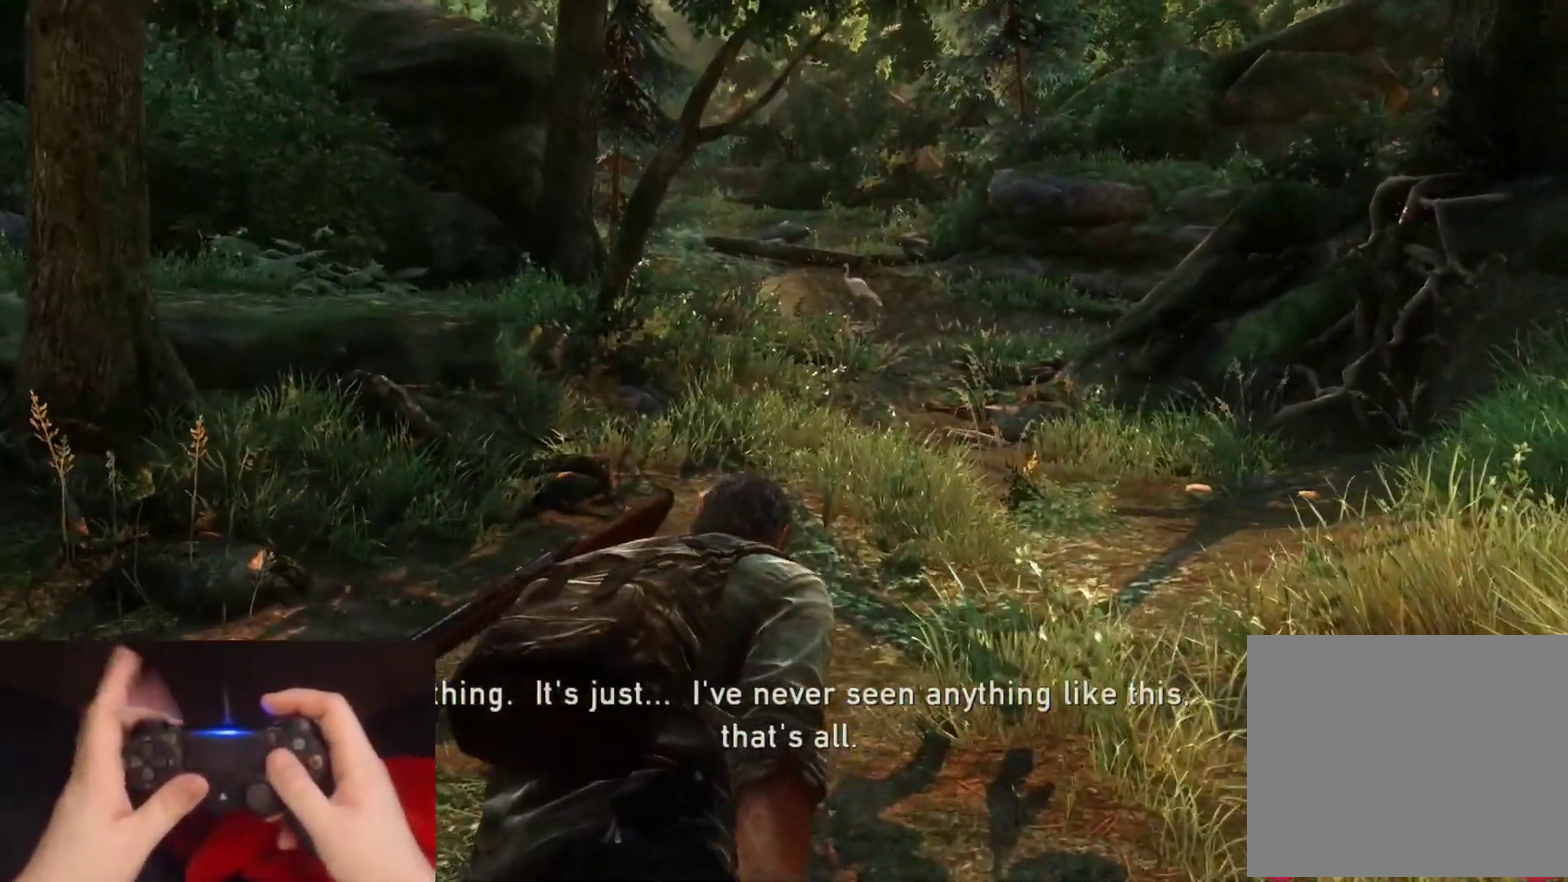
{"buttons": ["L2"], "left_stick": "up", "right_stick": "center", "events": []}
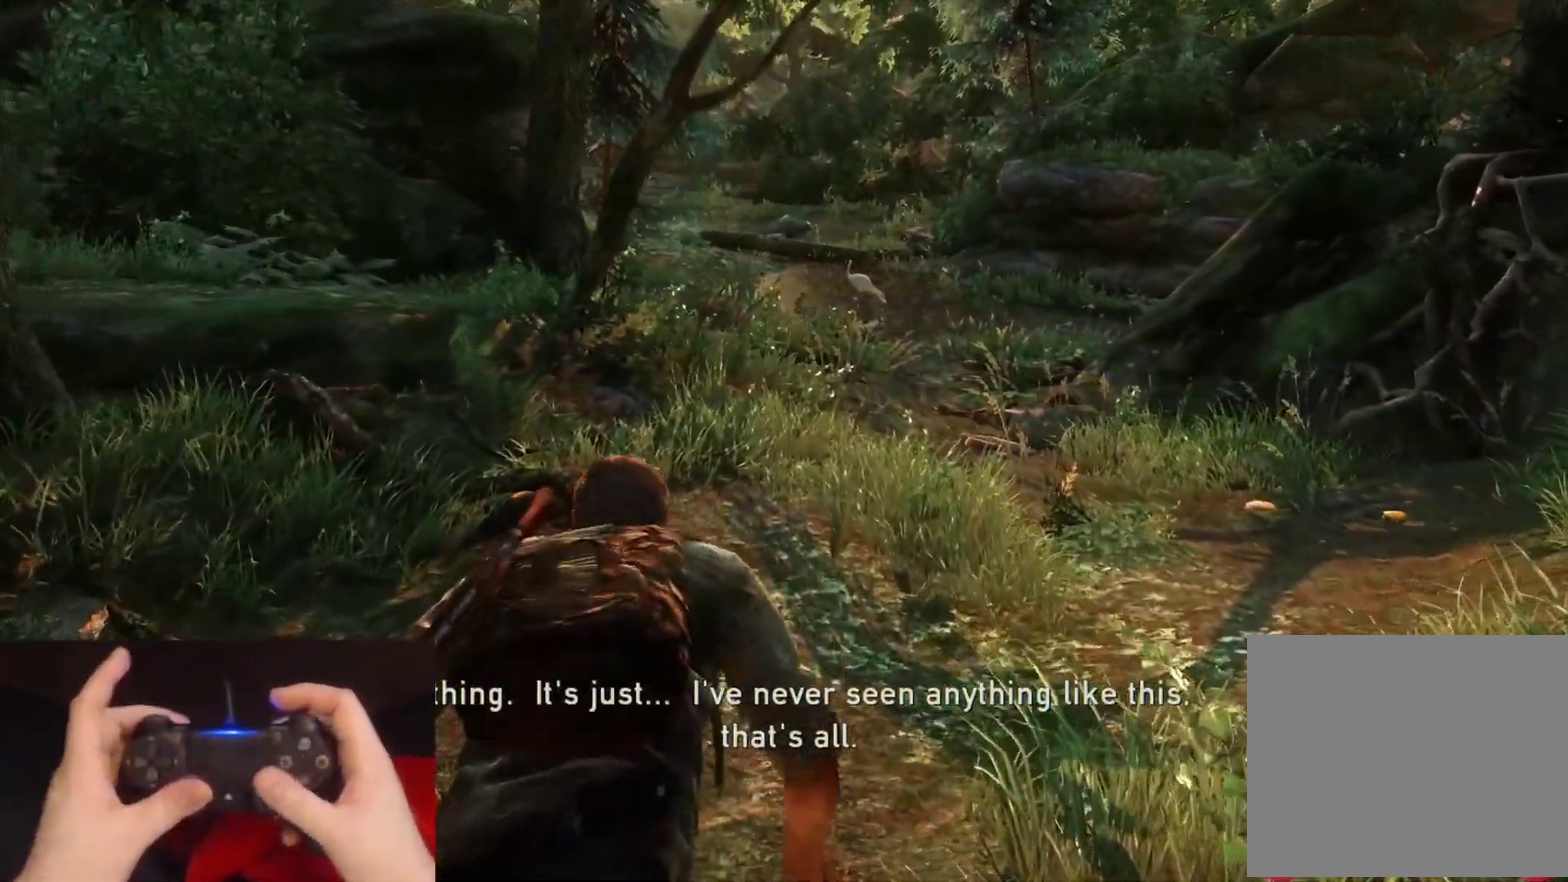
{"buttons": ["L2"], "left_stick": "up", "right_stick": "center", "events": []}
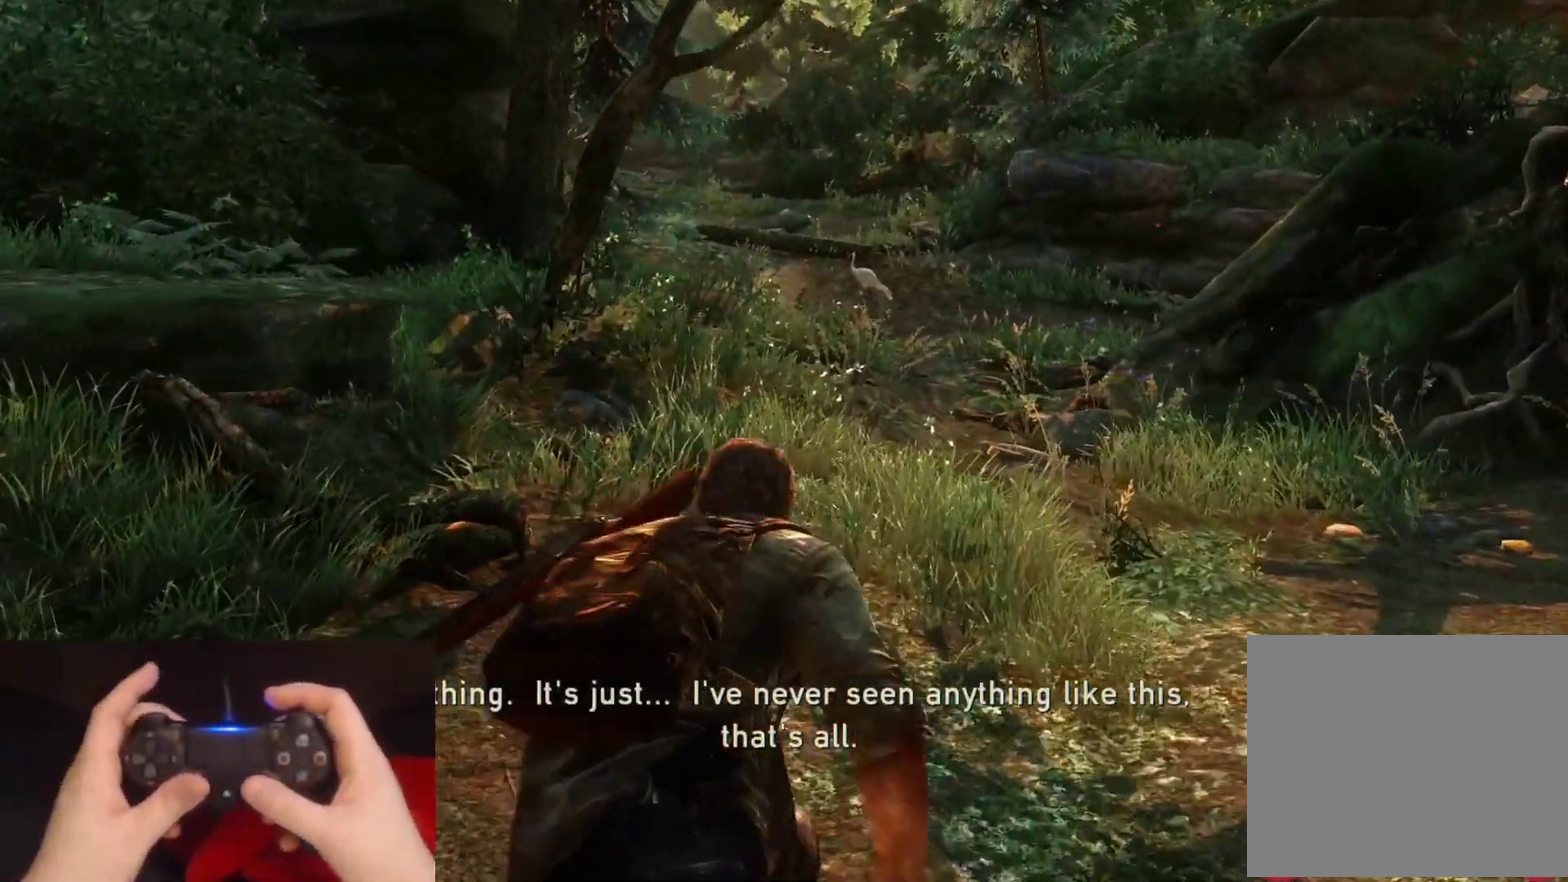
{"buttons": ["L2"], "left_stick": "up", "right_stick": "center", "events": [[250, "right_stick", "up-left"], [350, "right_stick", "center"]]}
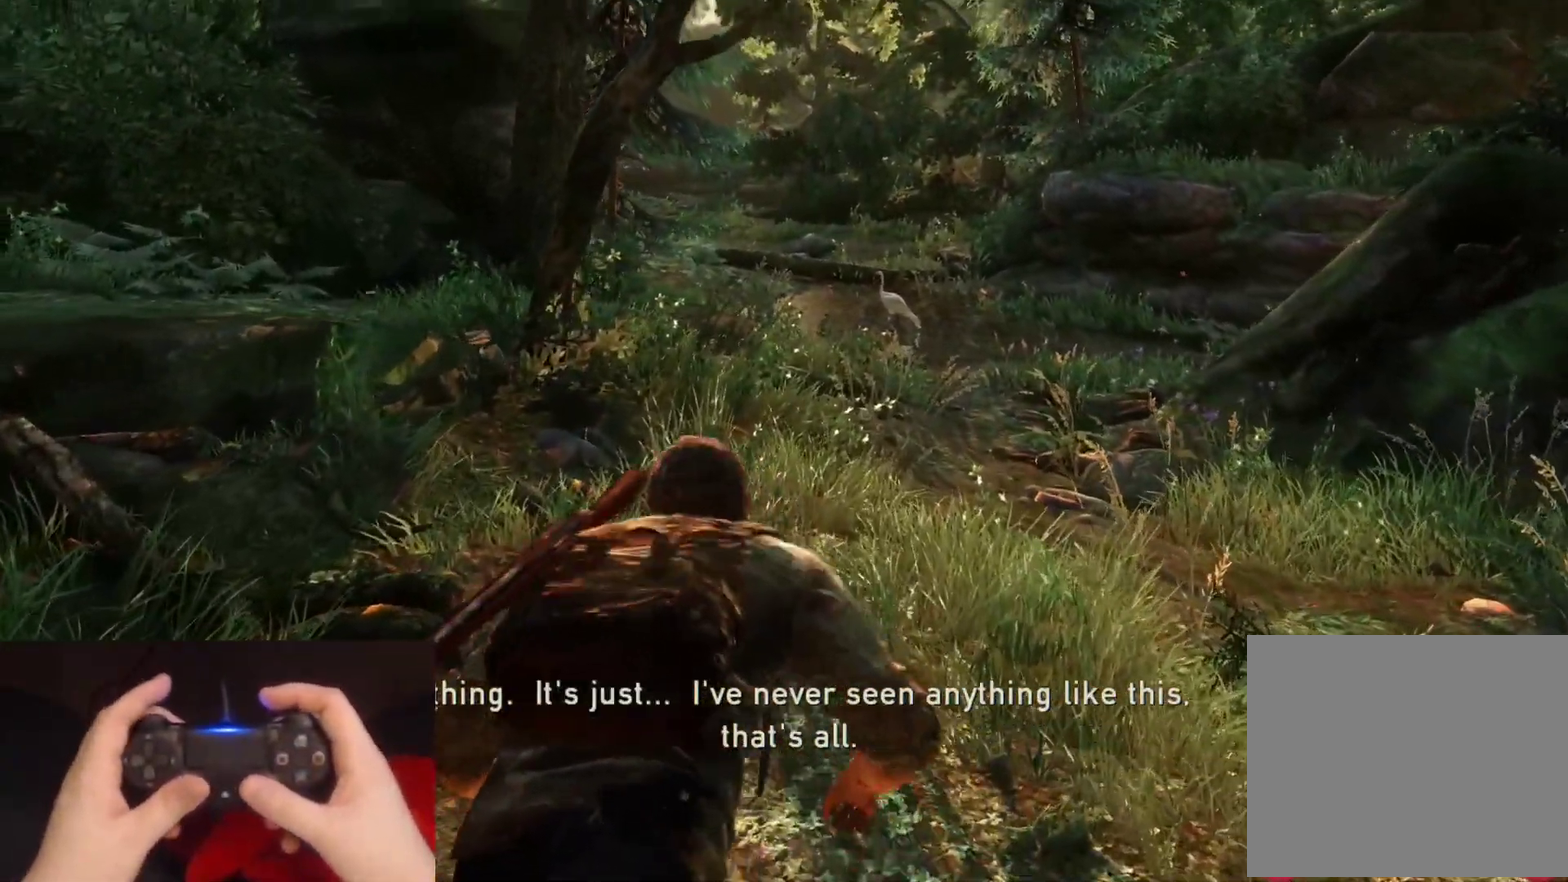
{"buttons": ["L2"], "left_stick": "up", "right_stick": "center", "events": []}
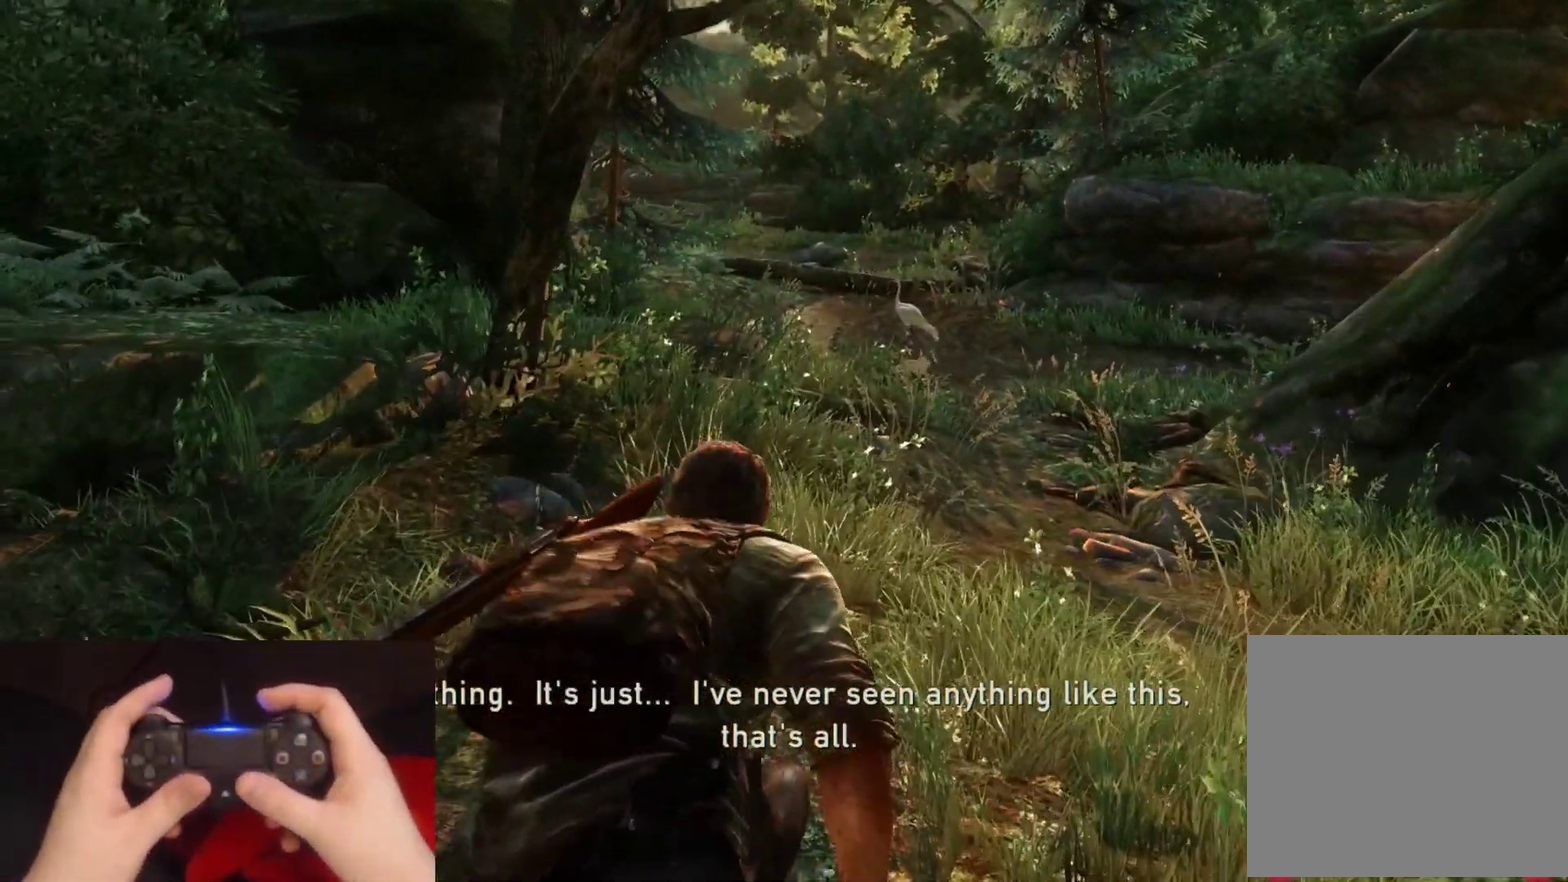
{"buttons": ["L2"], "left_stick": "up", "right_stick": "center", "events": []}
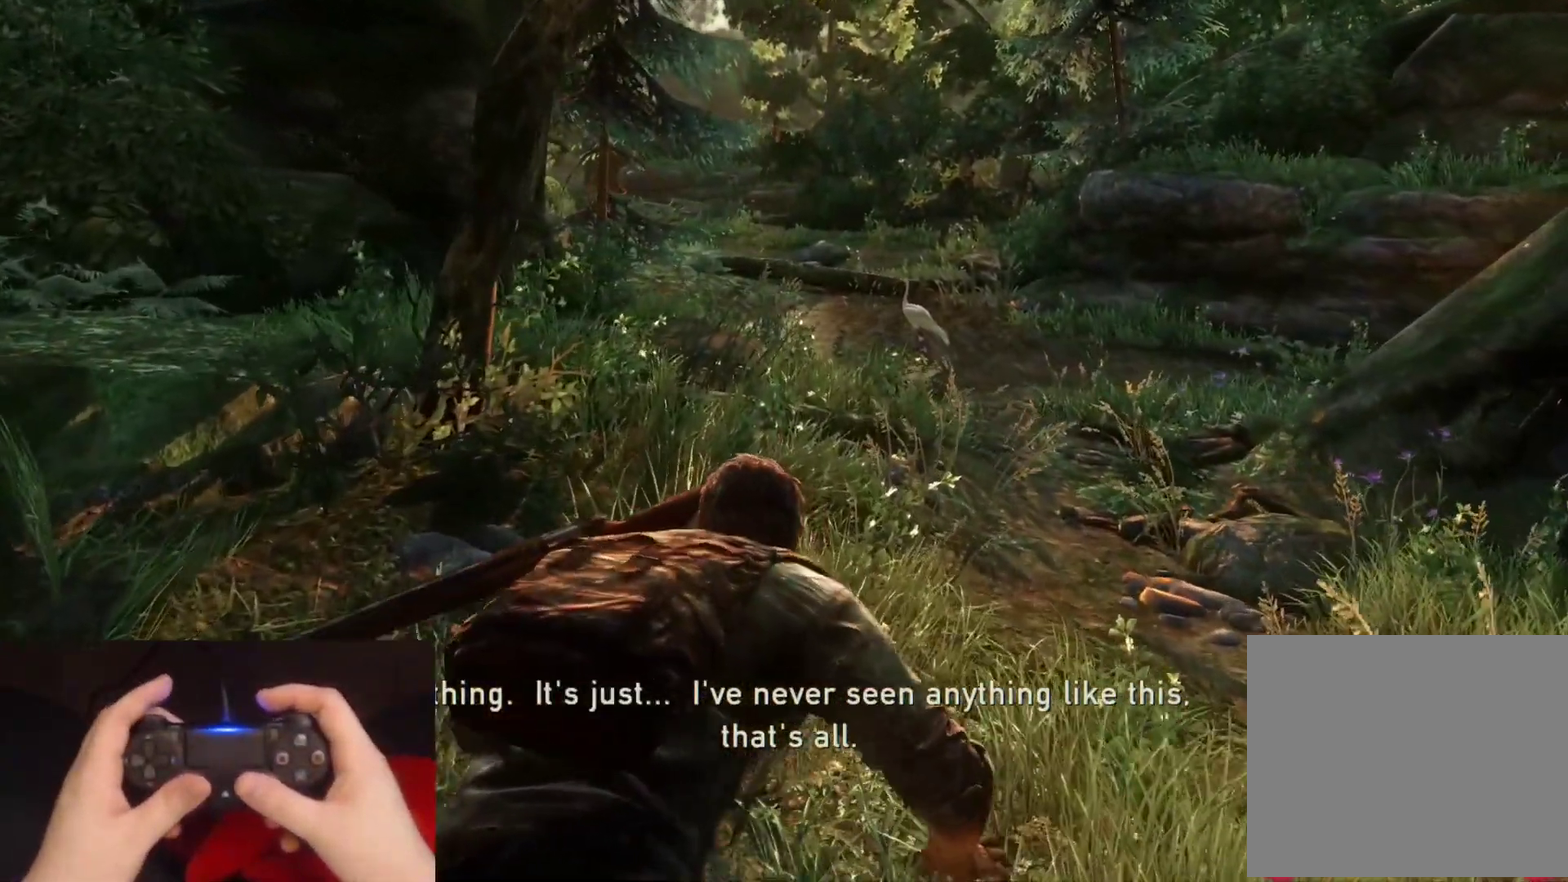
{"buttons": ["L2"], "left_stick": "up", "right_stick": "center", "events": [[67, "right_stick", "up-left"], [350, "right_stick", "center"]]}
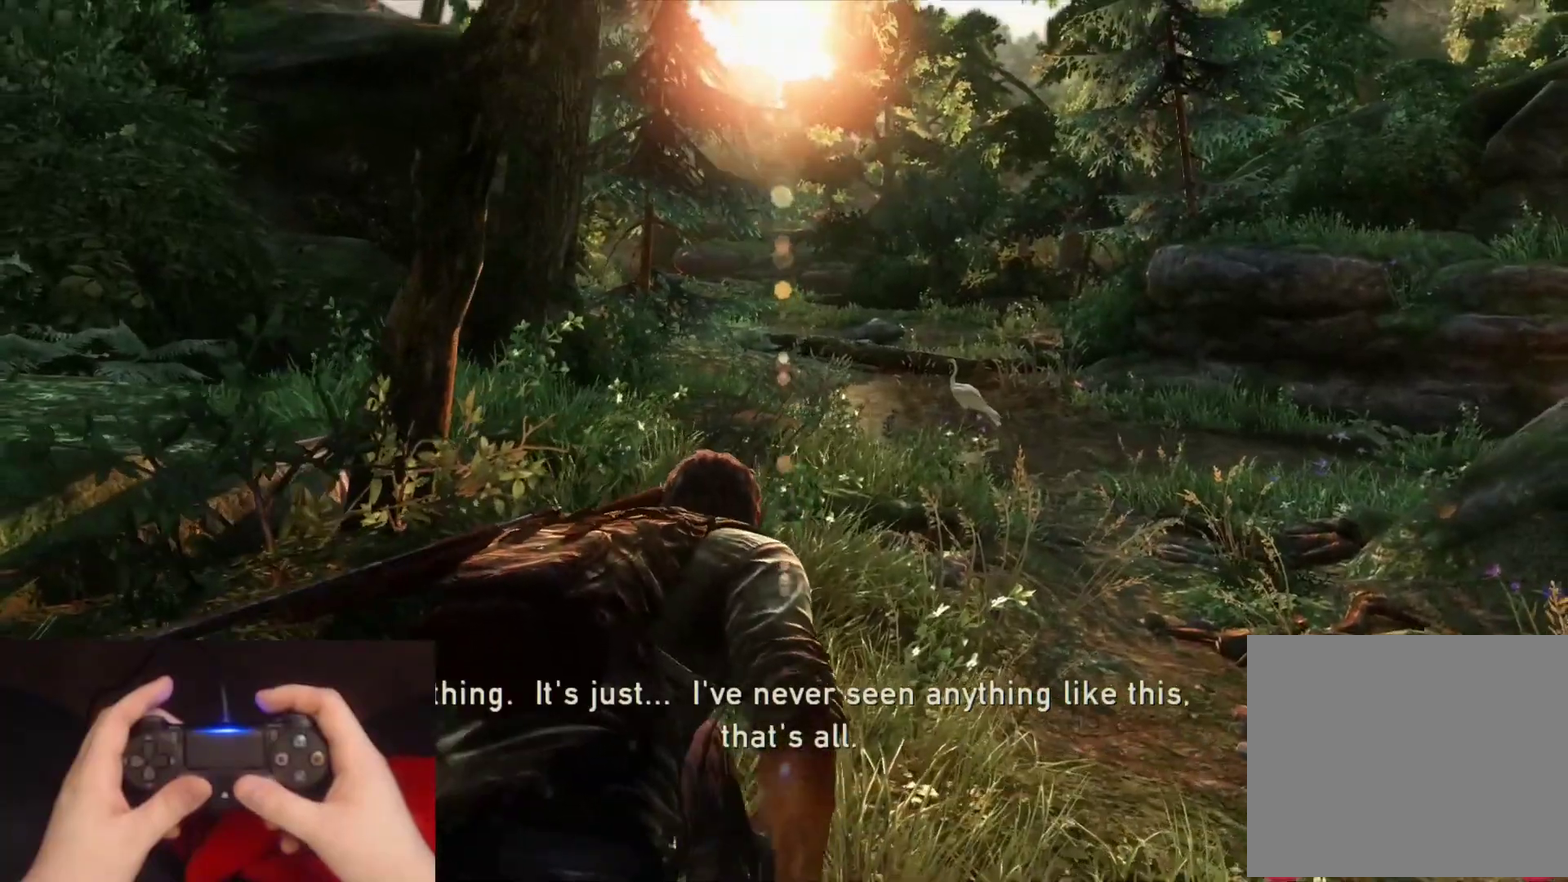
{"buttons": ["L2"], "left_stick": "up", "right_stick": "center", "events": []}
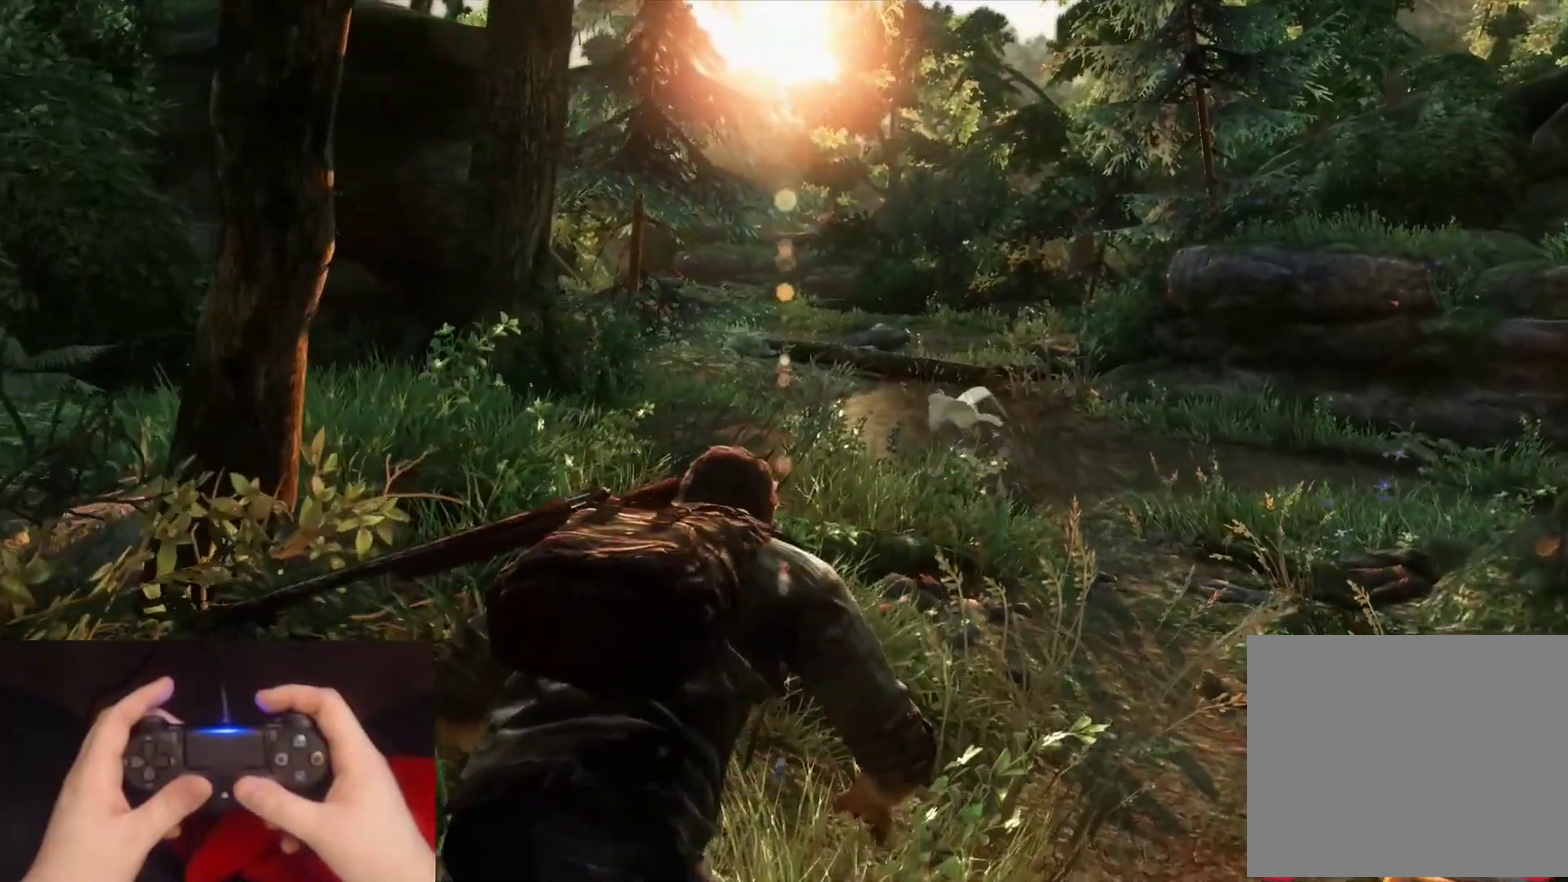
{"buttons": ["L2"], "left_stick": "up", "right_stick": "center", "events": []}
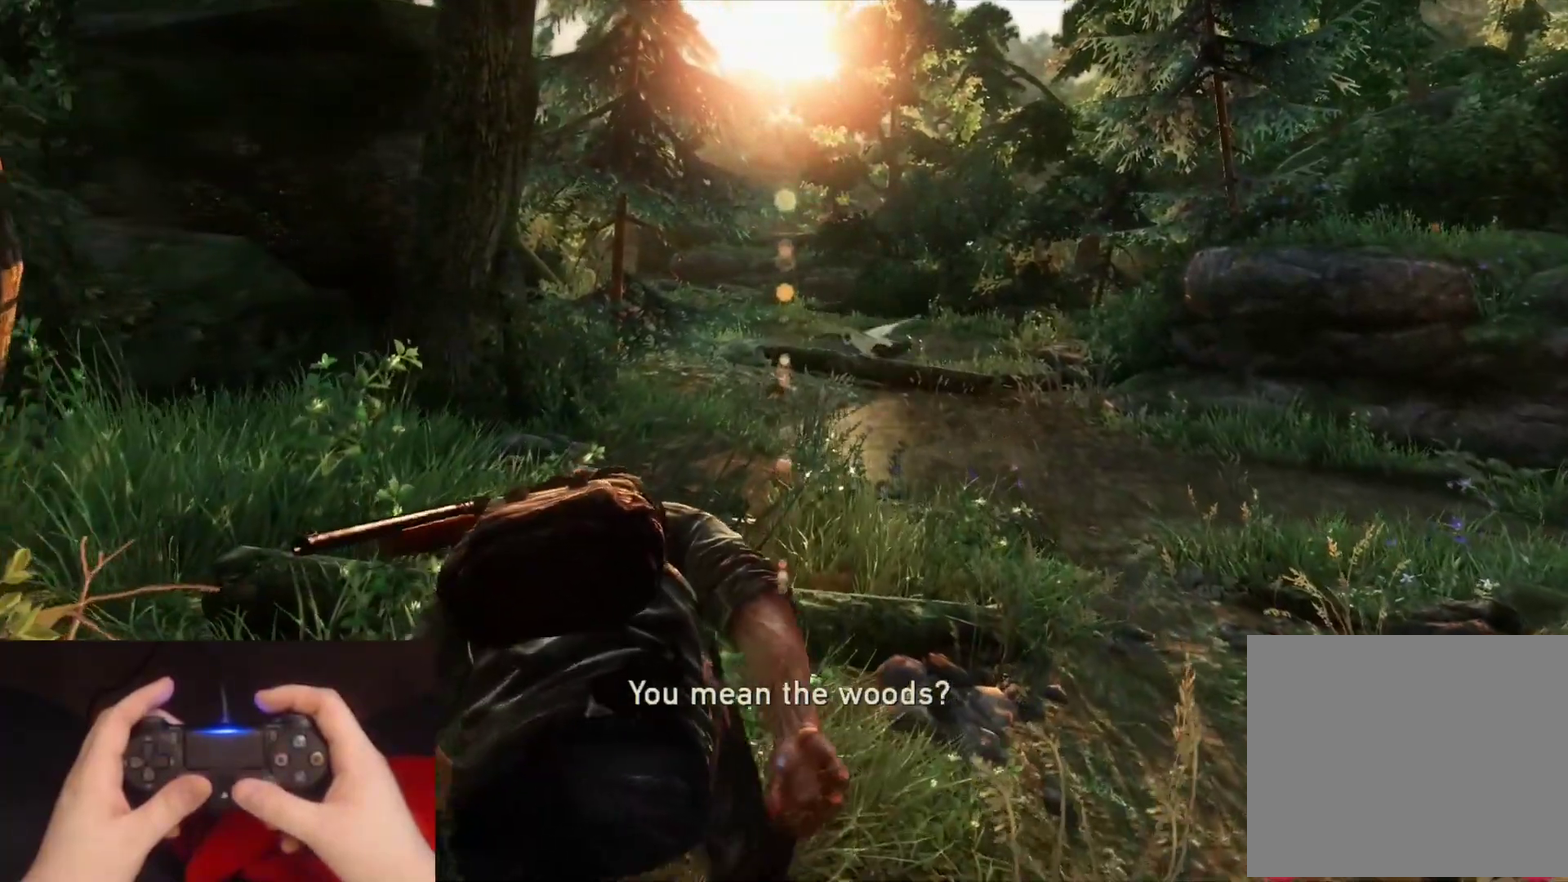
{"buttons": ["L2"], "left_stick": "up", "right_stick": "center", "events": []}
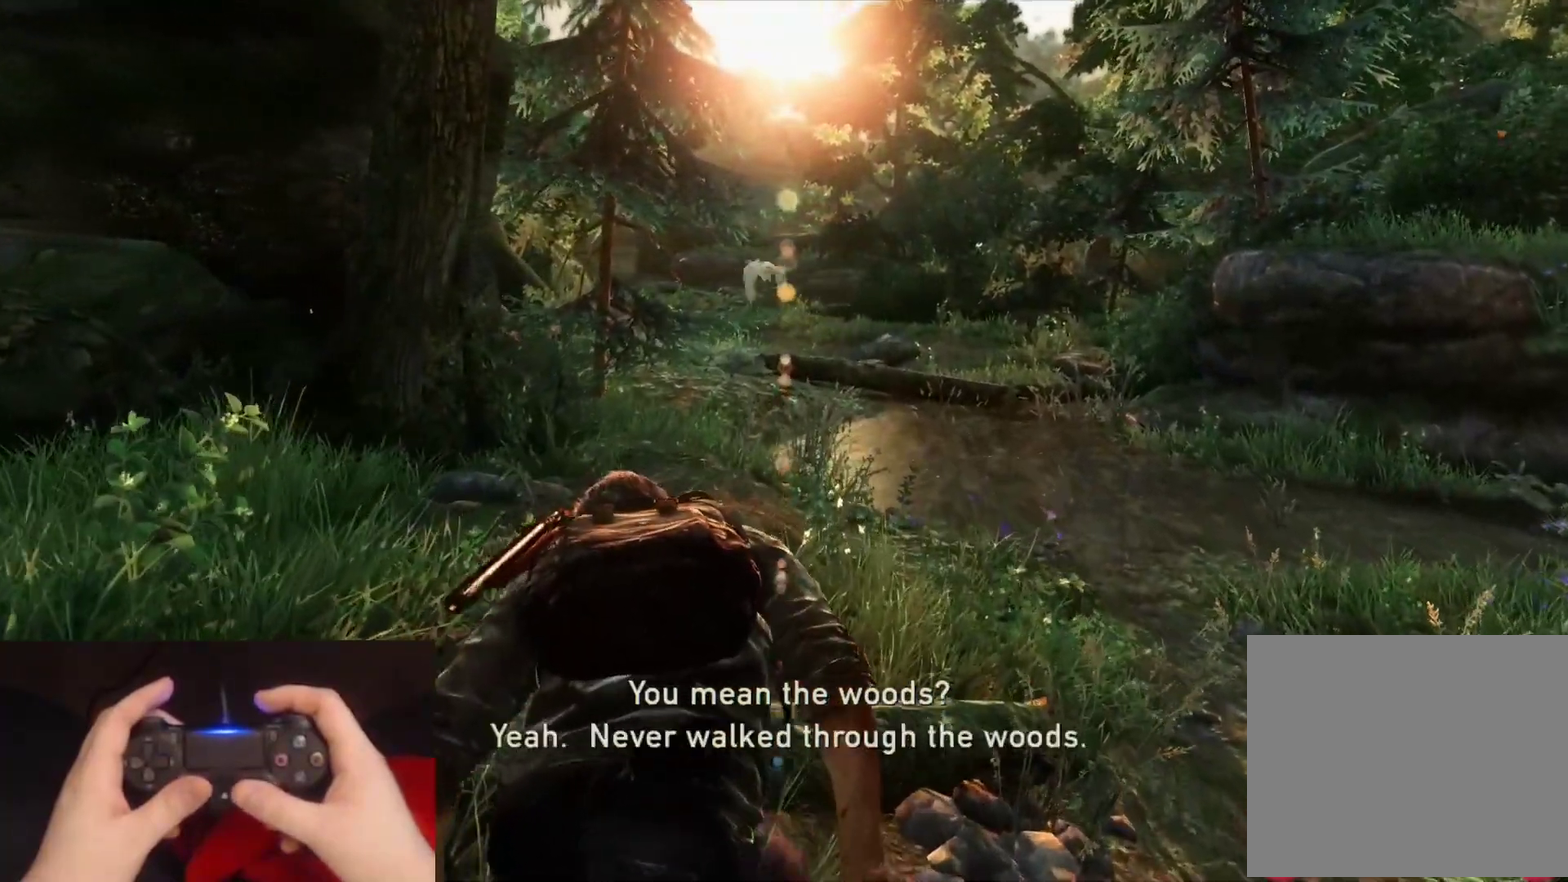
{"buttons": ["L2"], "left_stick": "up", "right_stick": "center", "events": []}
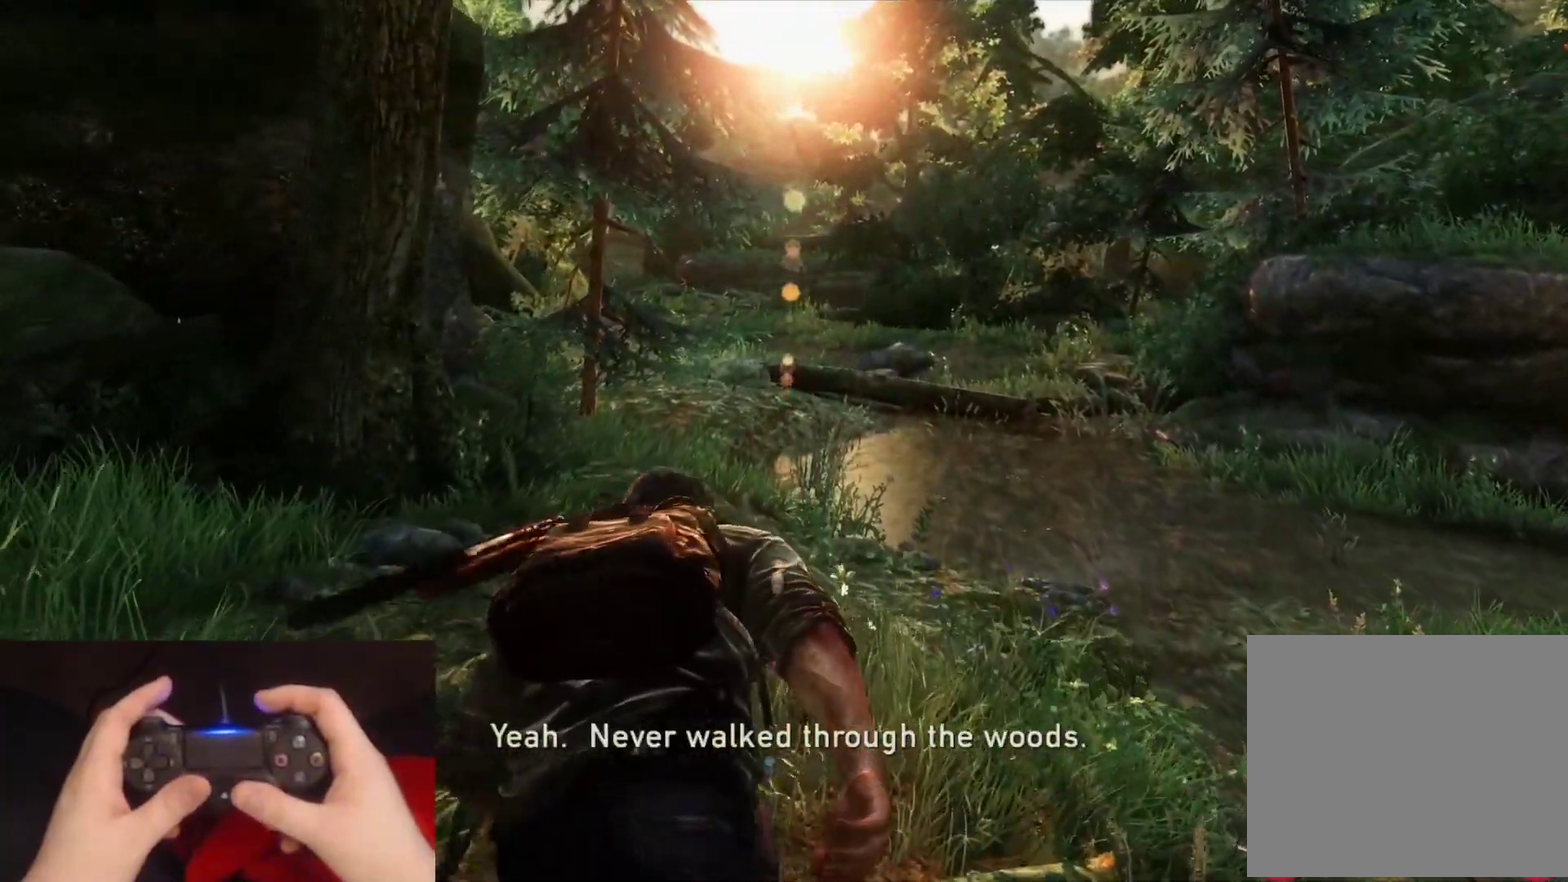
{"buttons": ["L2"], "left_stick": "up", "right_stick": "center", "events": []}
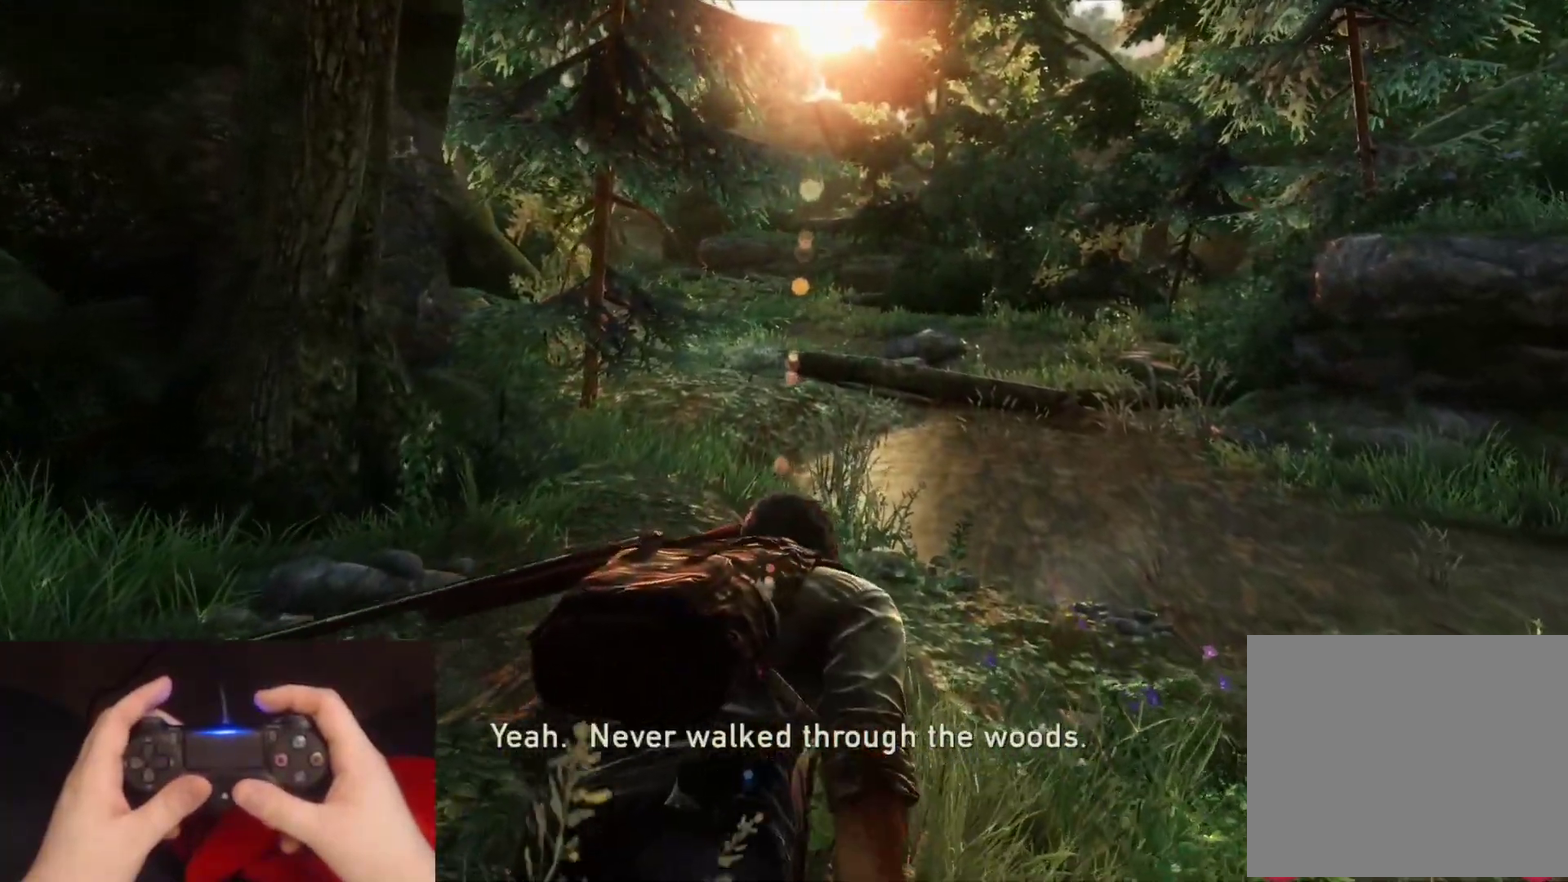
{"buttons": ["L2"], "left_stick": "up", "right_stick": "center", "events": []}
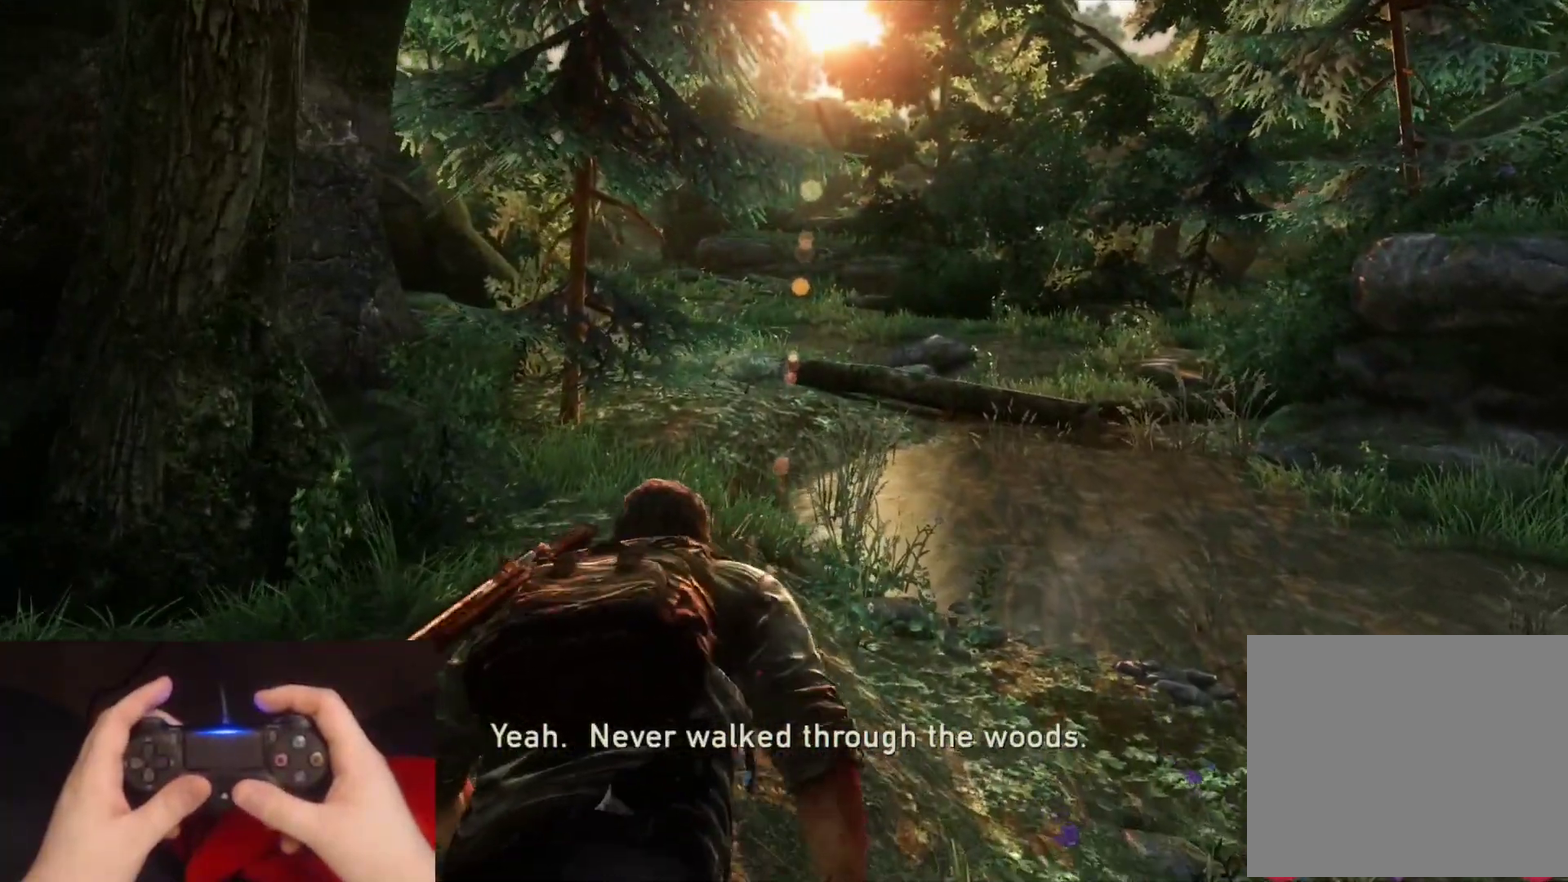
{"buttons": ["L2"], "left_stick": "up", "right_stick": "center", "events": []}
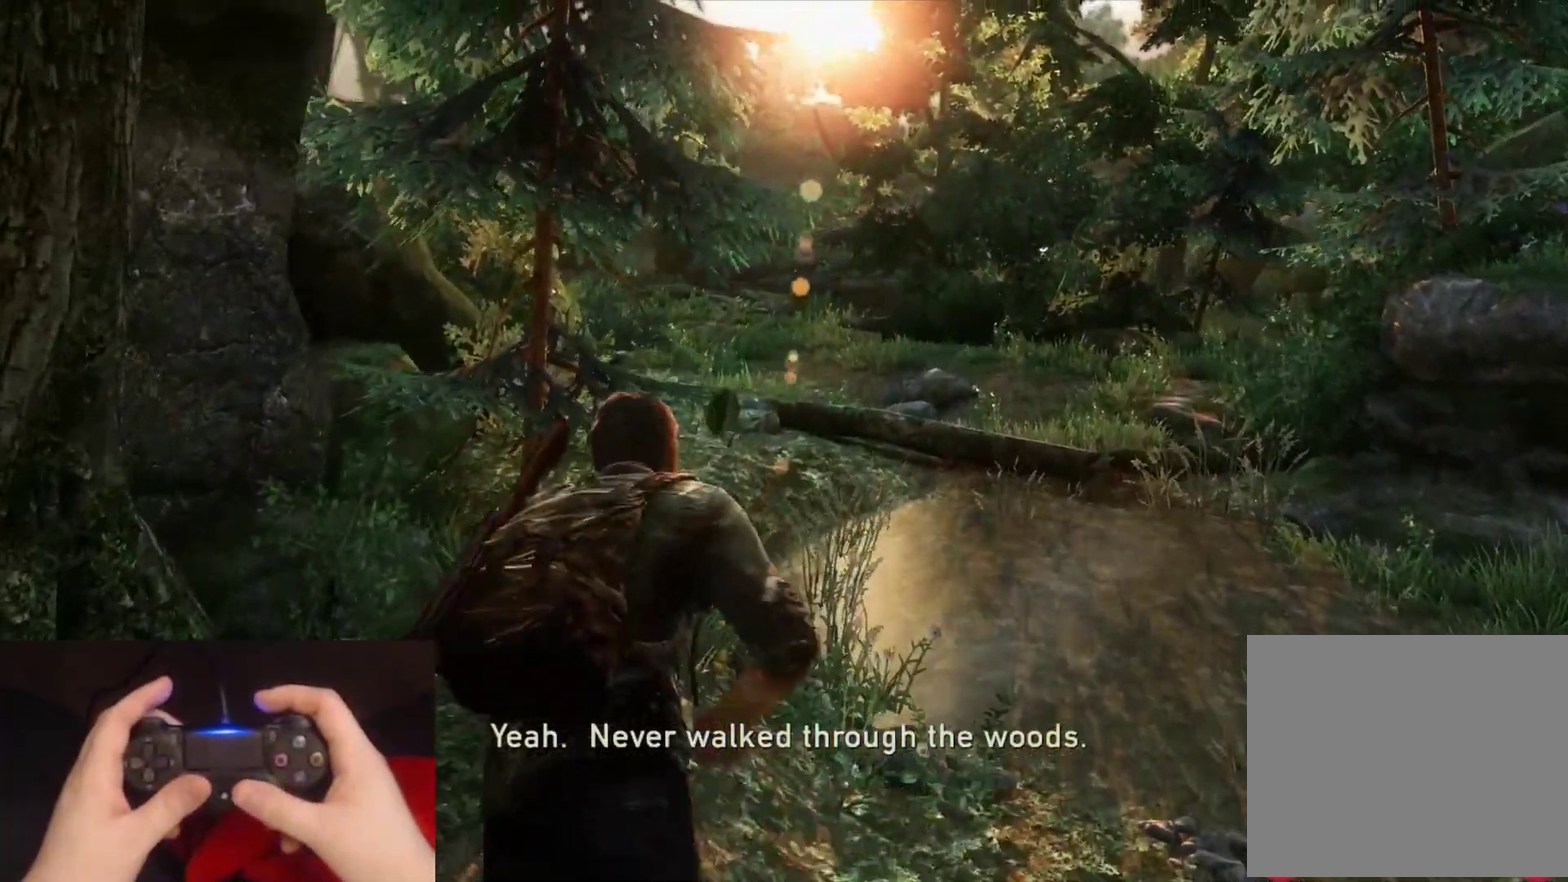
{"buttons": ["L2"], "left_stick": "up", "right_stick": "center", "events": []}
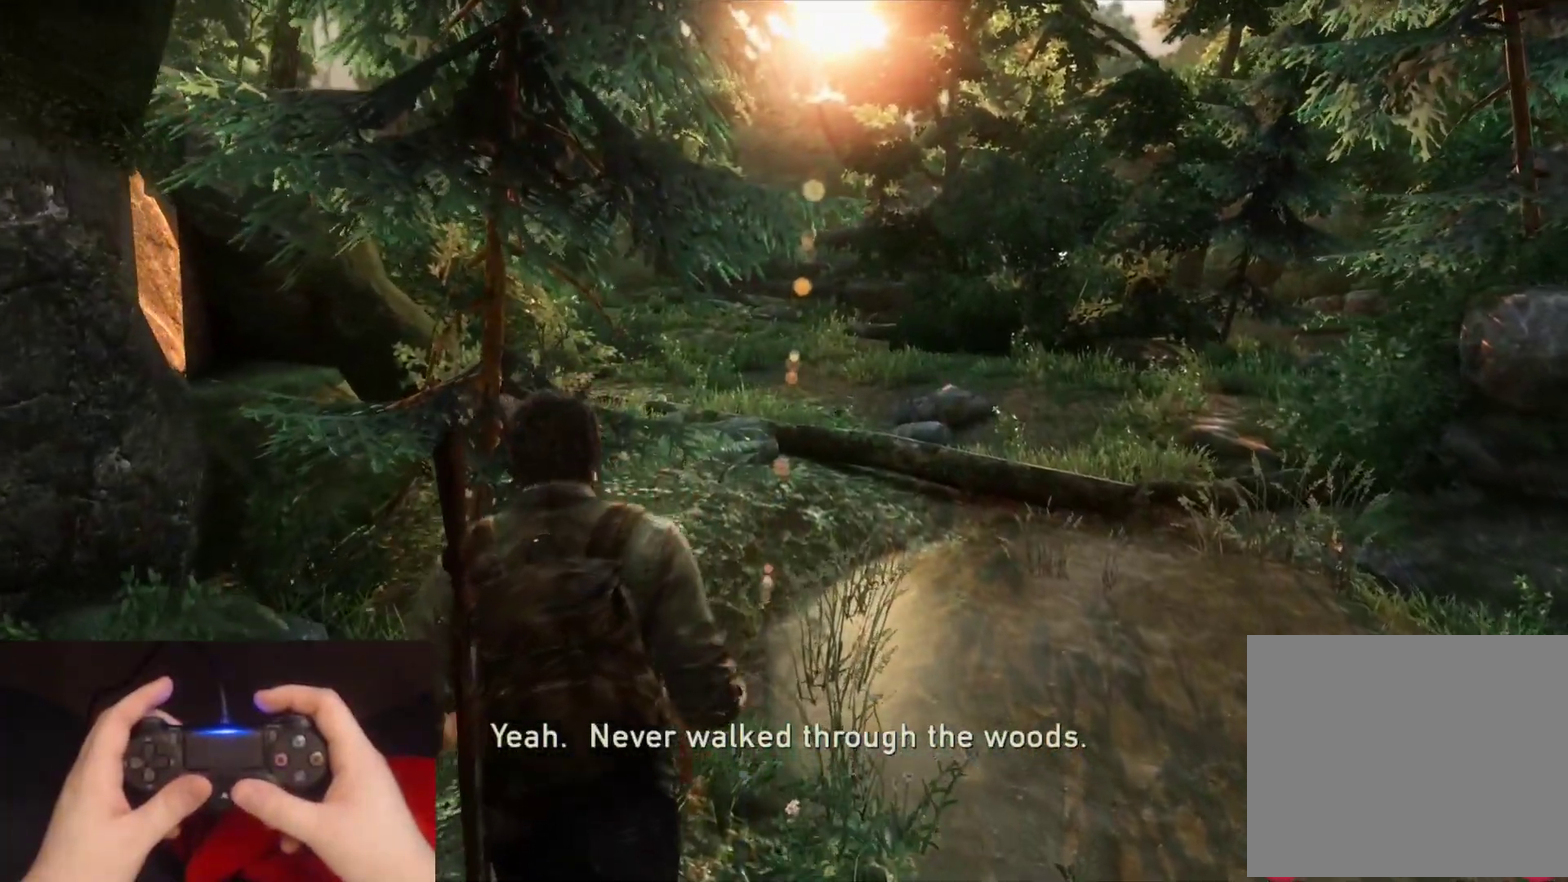
{"buttons": ["L2"], "left_stick": "up", "right_stick": "center", "events": []}
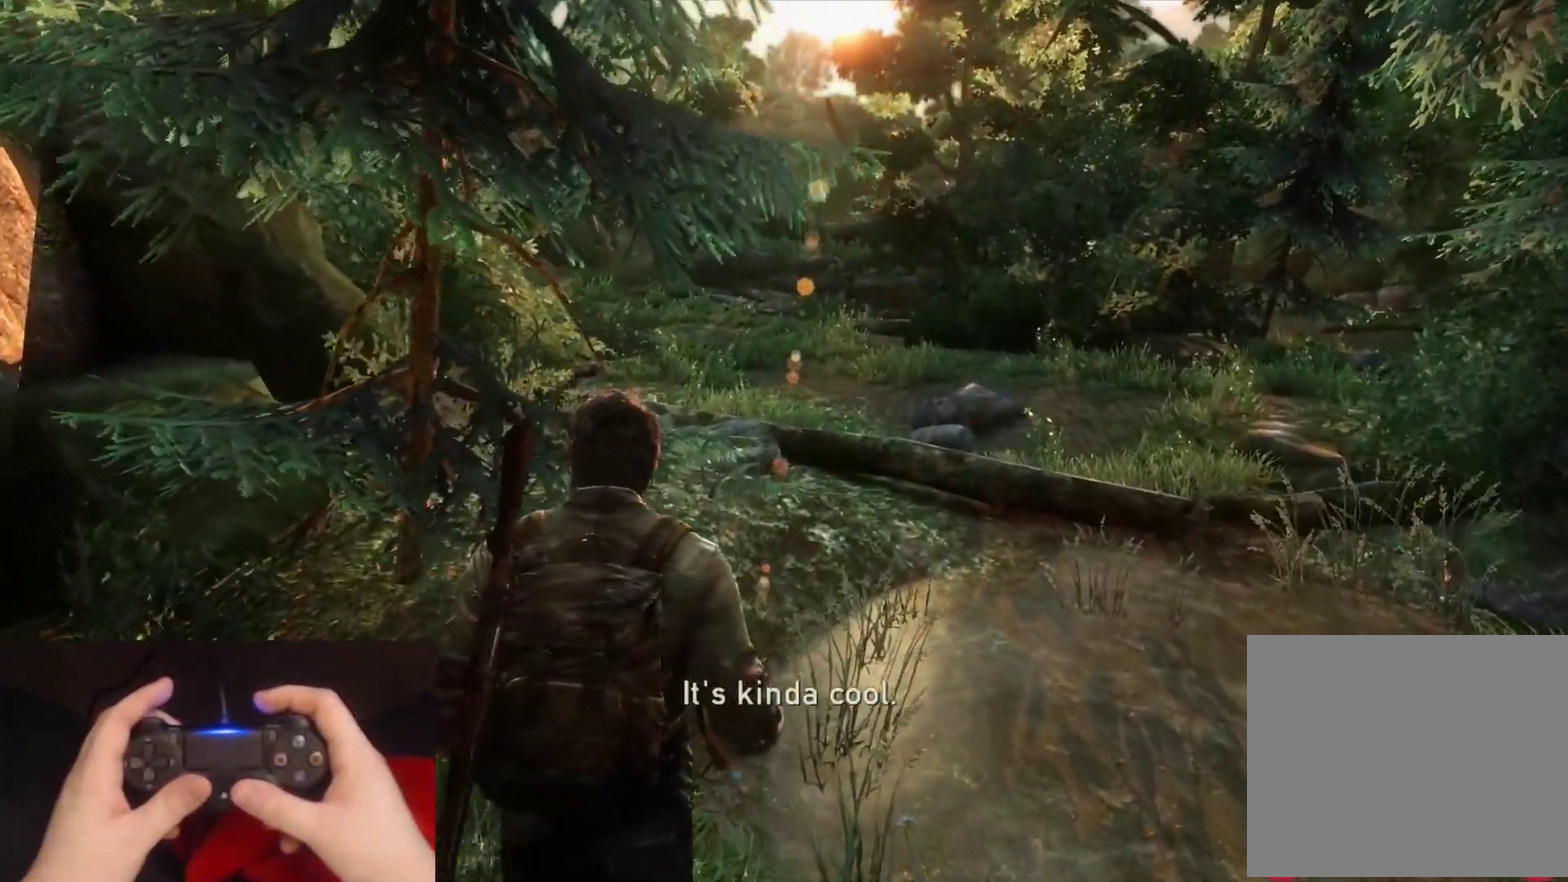
{"buttons": ["L2"], "left_stick": "up", "right_stick": "center", "events": []}
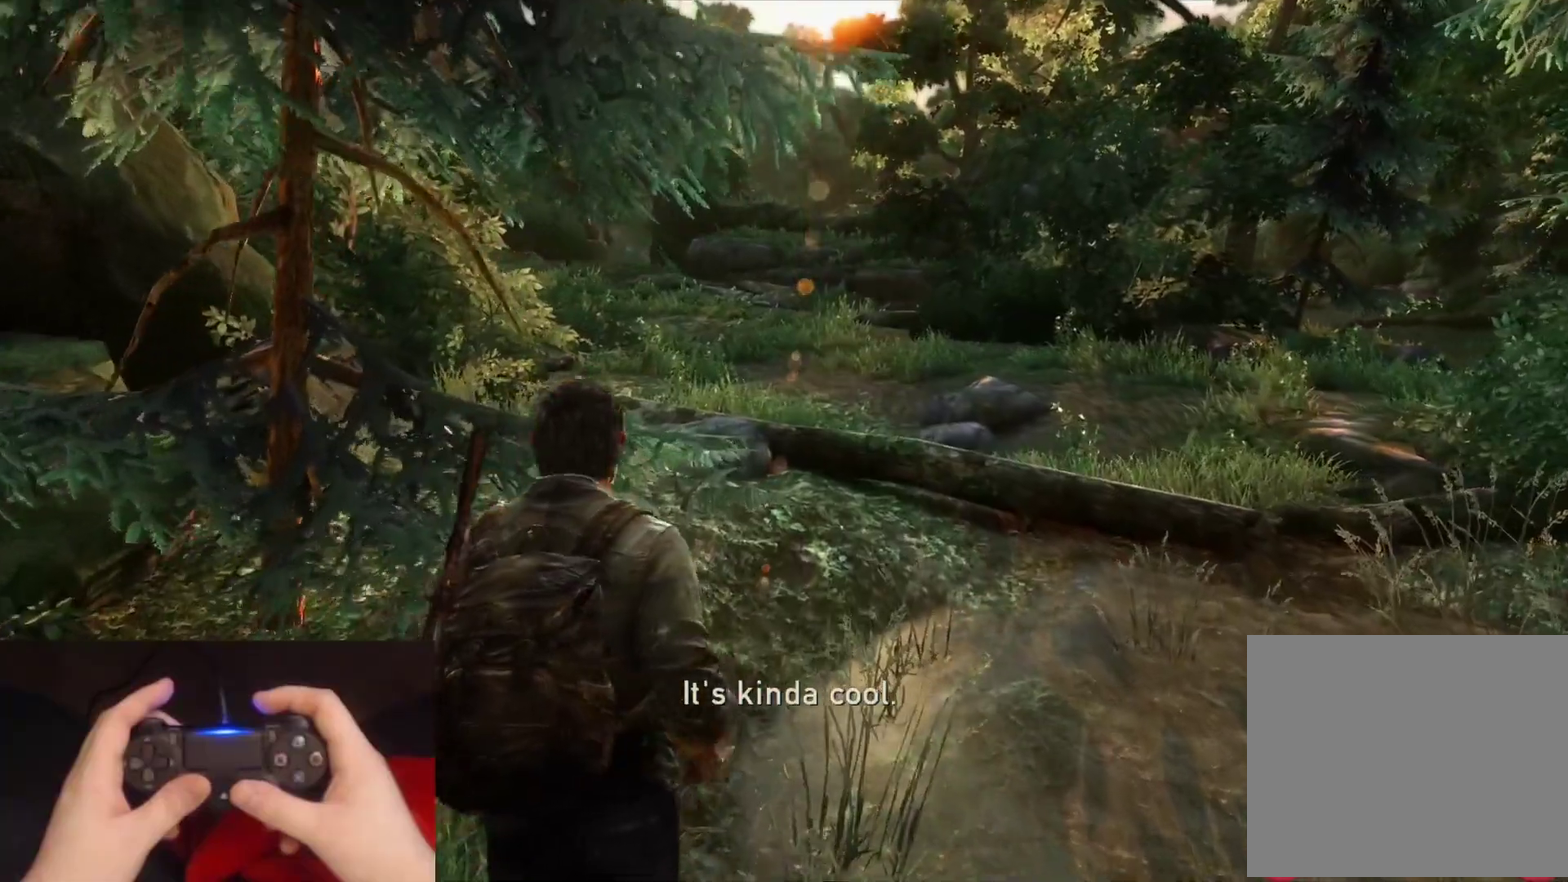
{"buttons": ["L2"], "left_stick": "up", "right_stick": "center", "events": []}
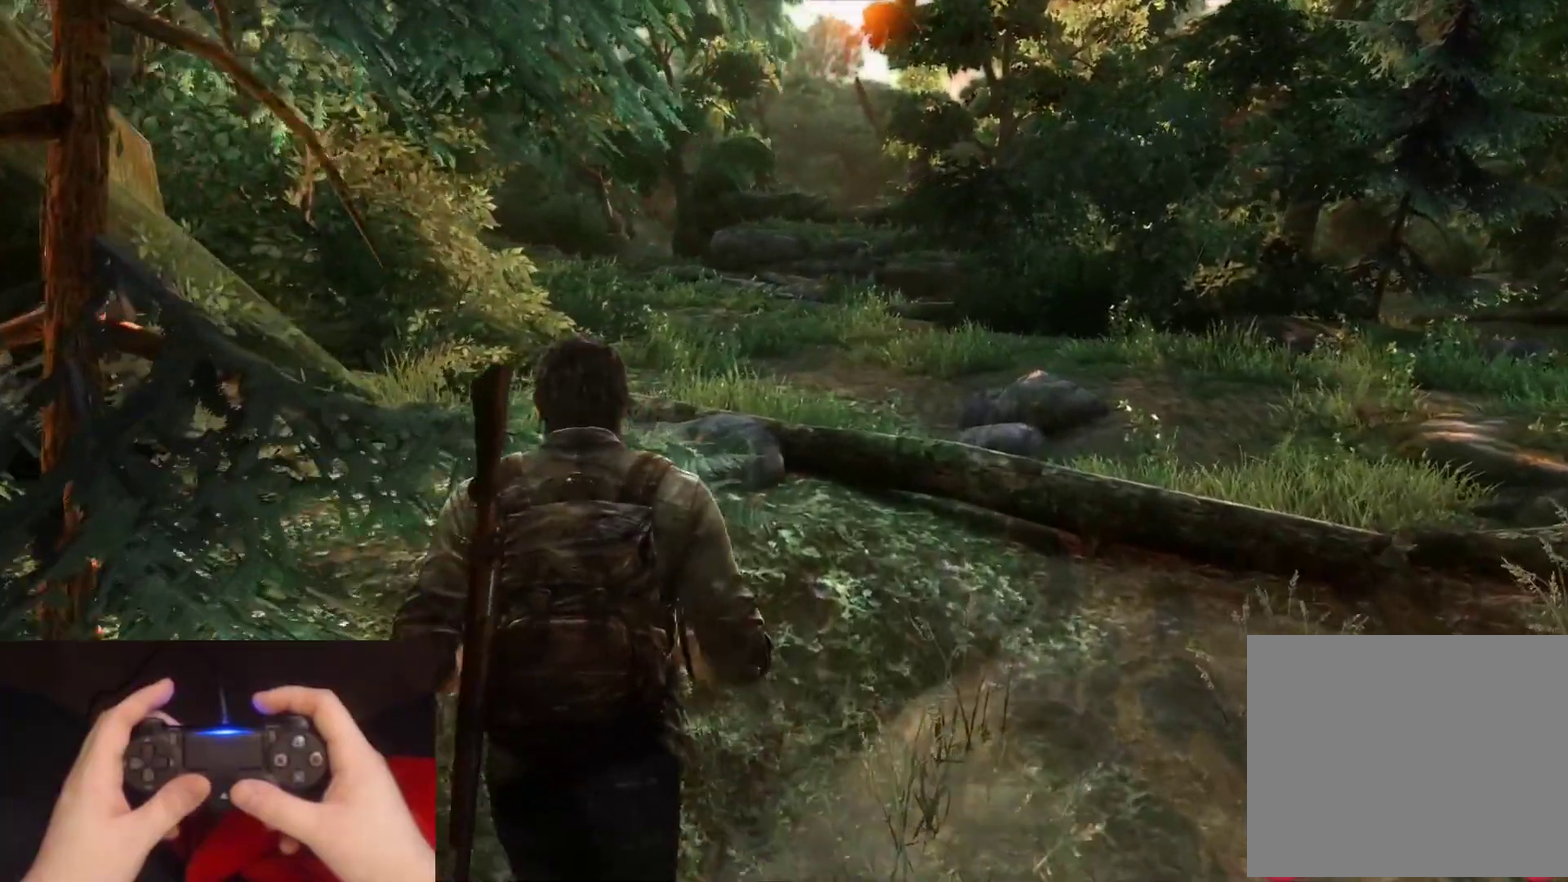
{"buttons": ["L2"], "left_stick": "up", "right_stick": "center", "events": []}
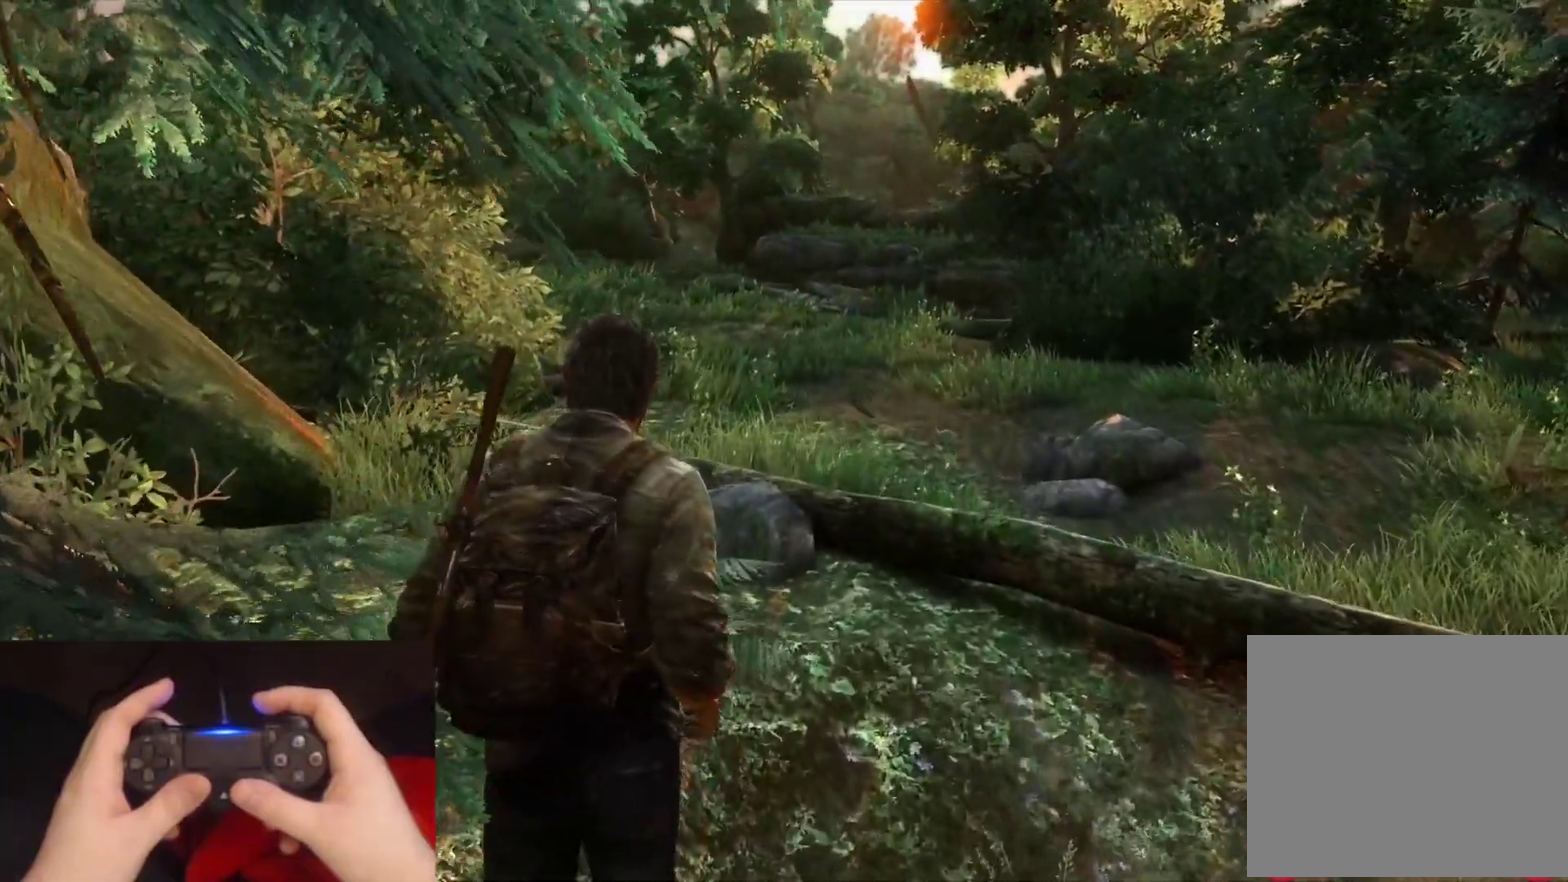
{"buttons": ["L2"], "left_stick": "up", "right_stick": "center", "events": []}
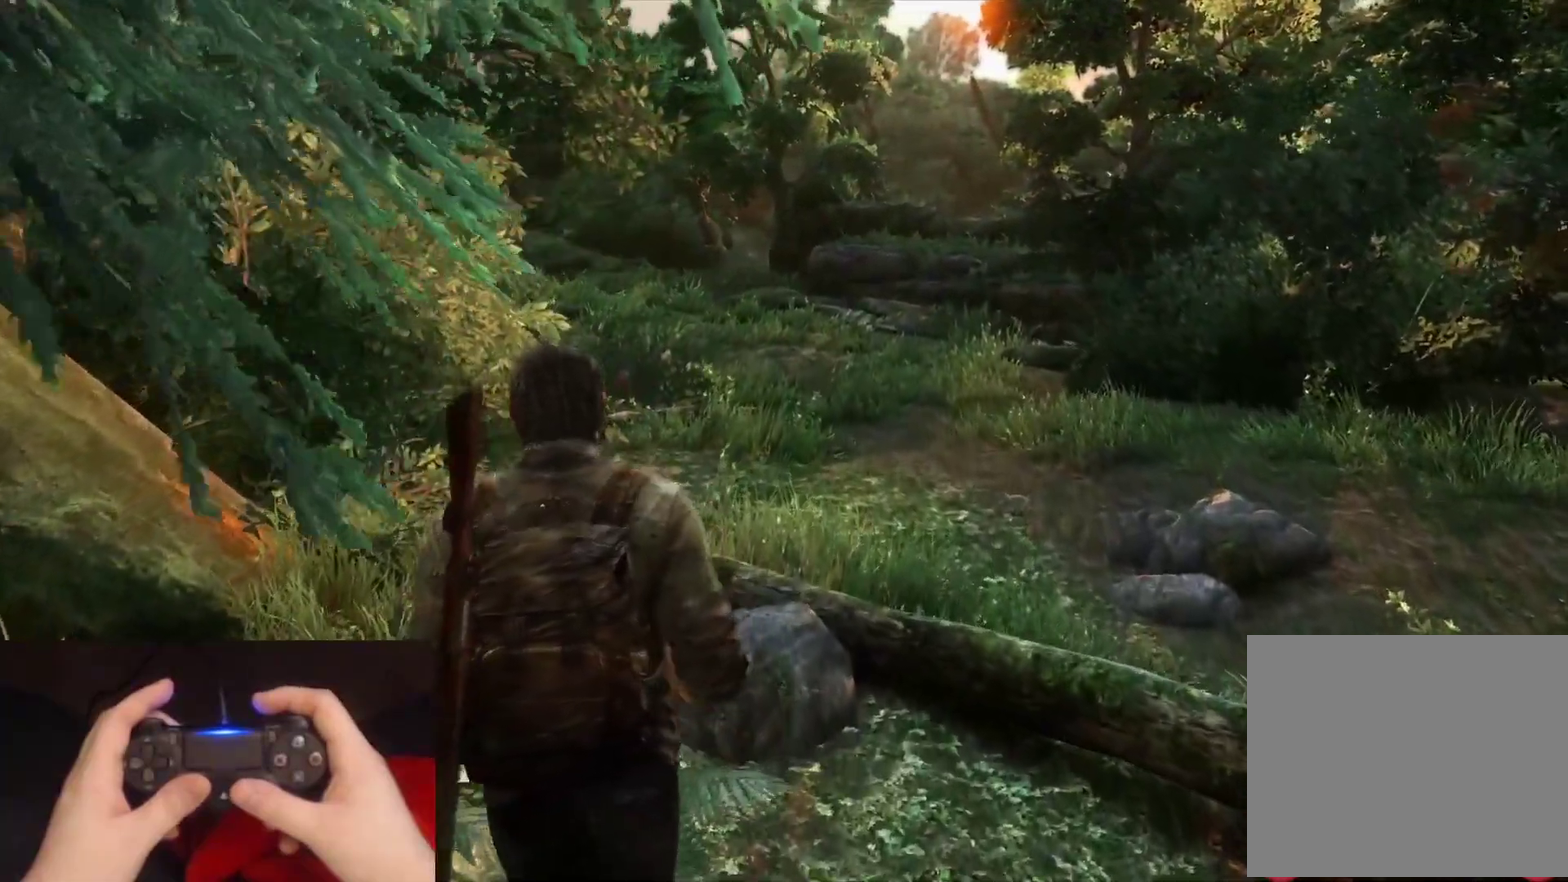
{"buttons": ["L2"], "left_stick": "up", "right_stick": "center", "events": []}
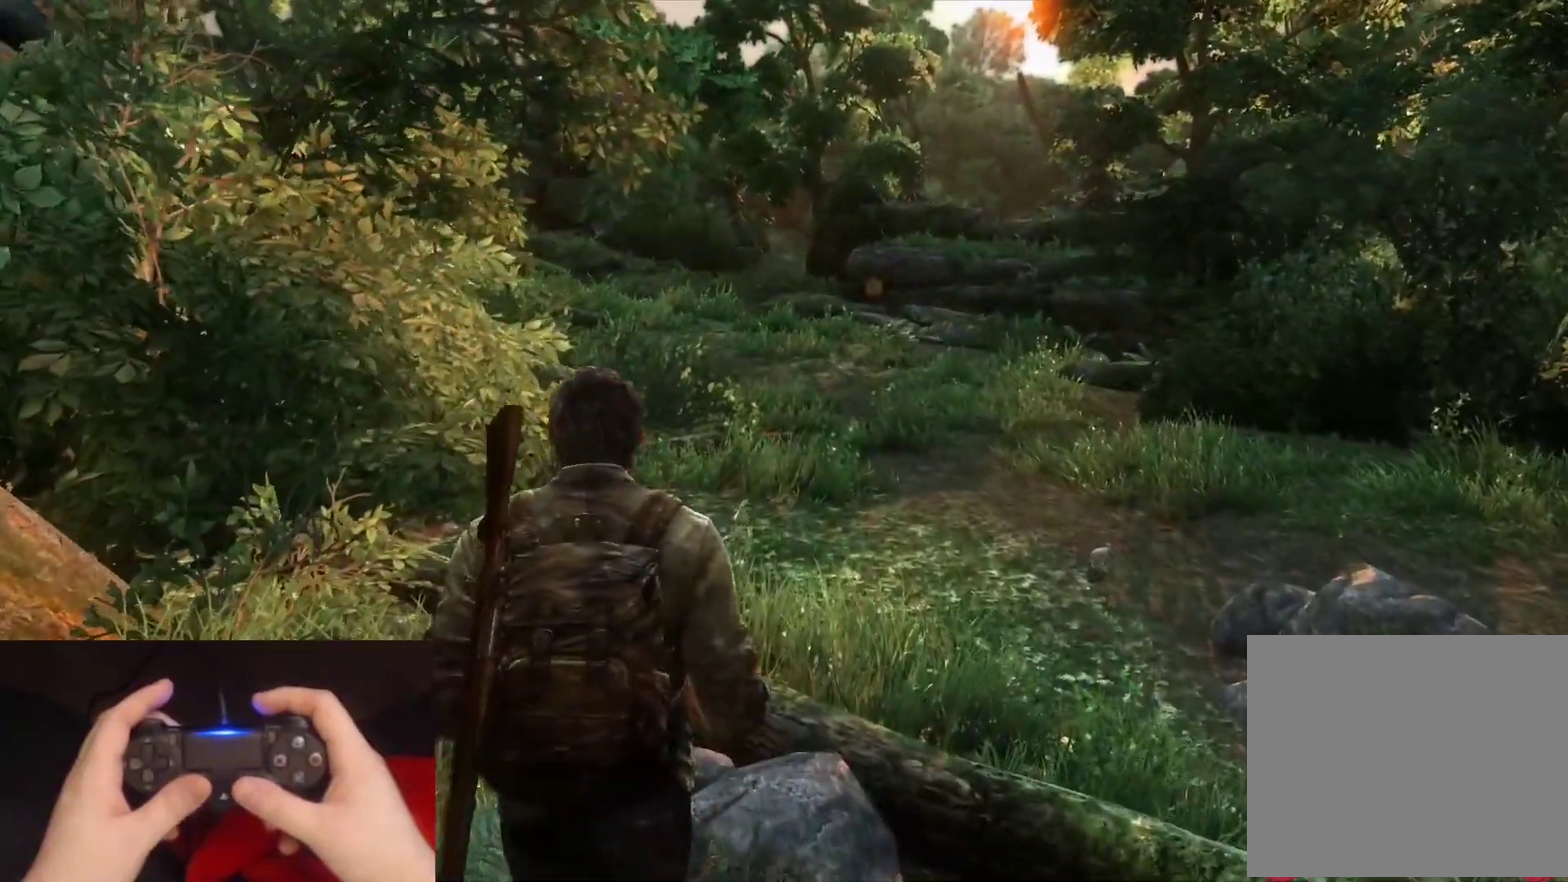
{"buttons": ["L2"], "left_stick": "up", "right_stick": "center", "events": []}
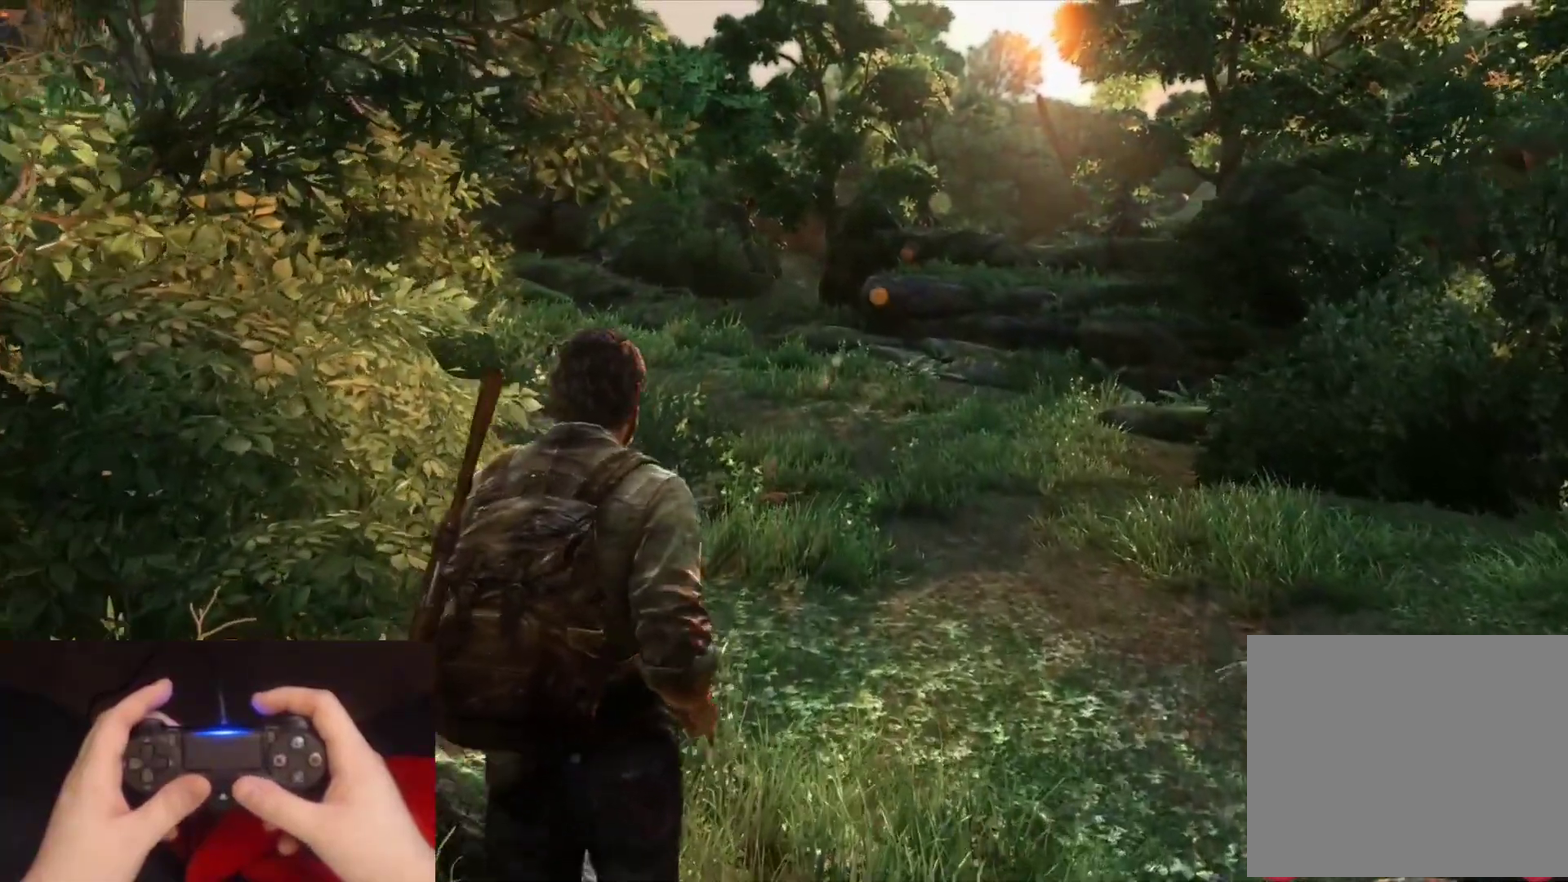
{"buttons": ["L2"], "left_stick": "up", "right_stick": "center", "events": [[117, "right_stick", "up-left"], [167, "right_stick", "center"]]}